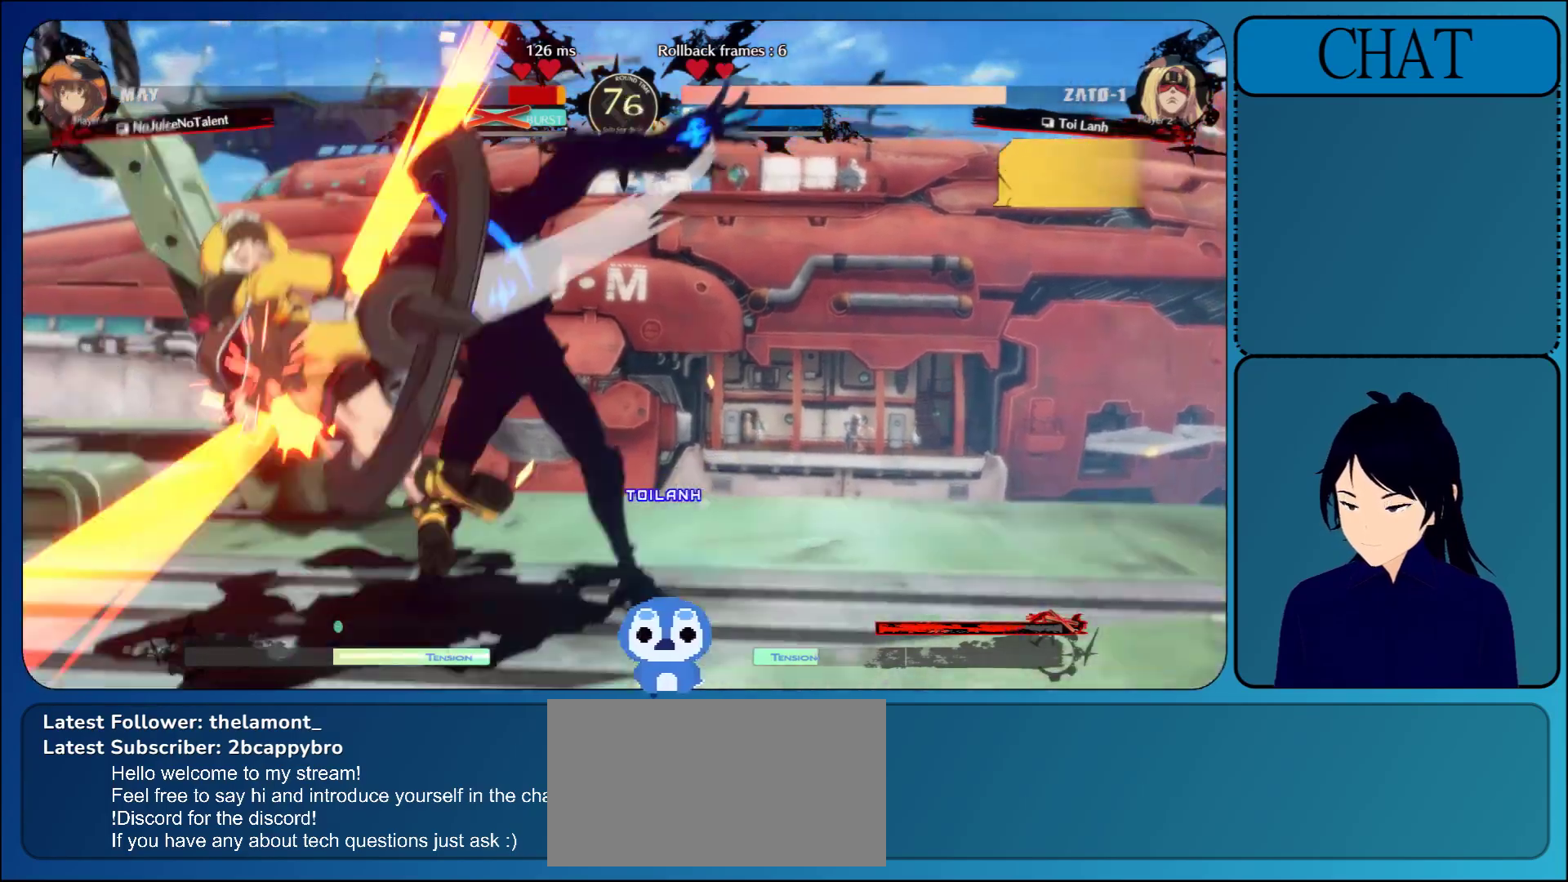
Gameplay with a controller (arcade stick); each line is a JSON object with the inputs held at the frame after it. "events" lists button and stick changes between this image and that frame as [ms after this image, input, new state], when the widget could be followed in between. Not read: L3 R3 START.
{"buttons": [], "left_stick": "right", "events": [[17, "left_stick", "right"], [50, "L1", "down"], [183, "L1", "up"], [283, "L1", "down"], [417, "L1", "up"]]}
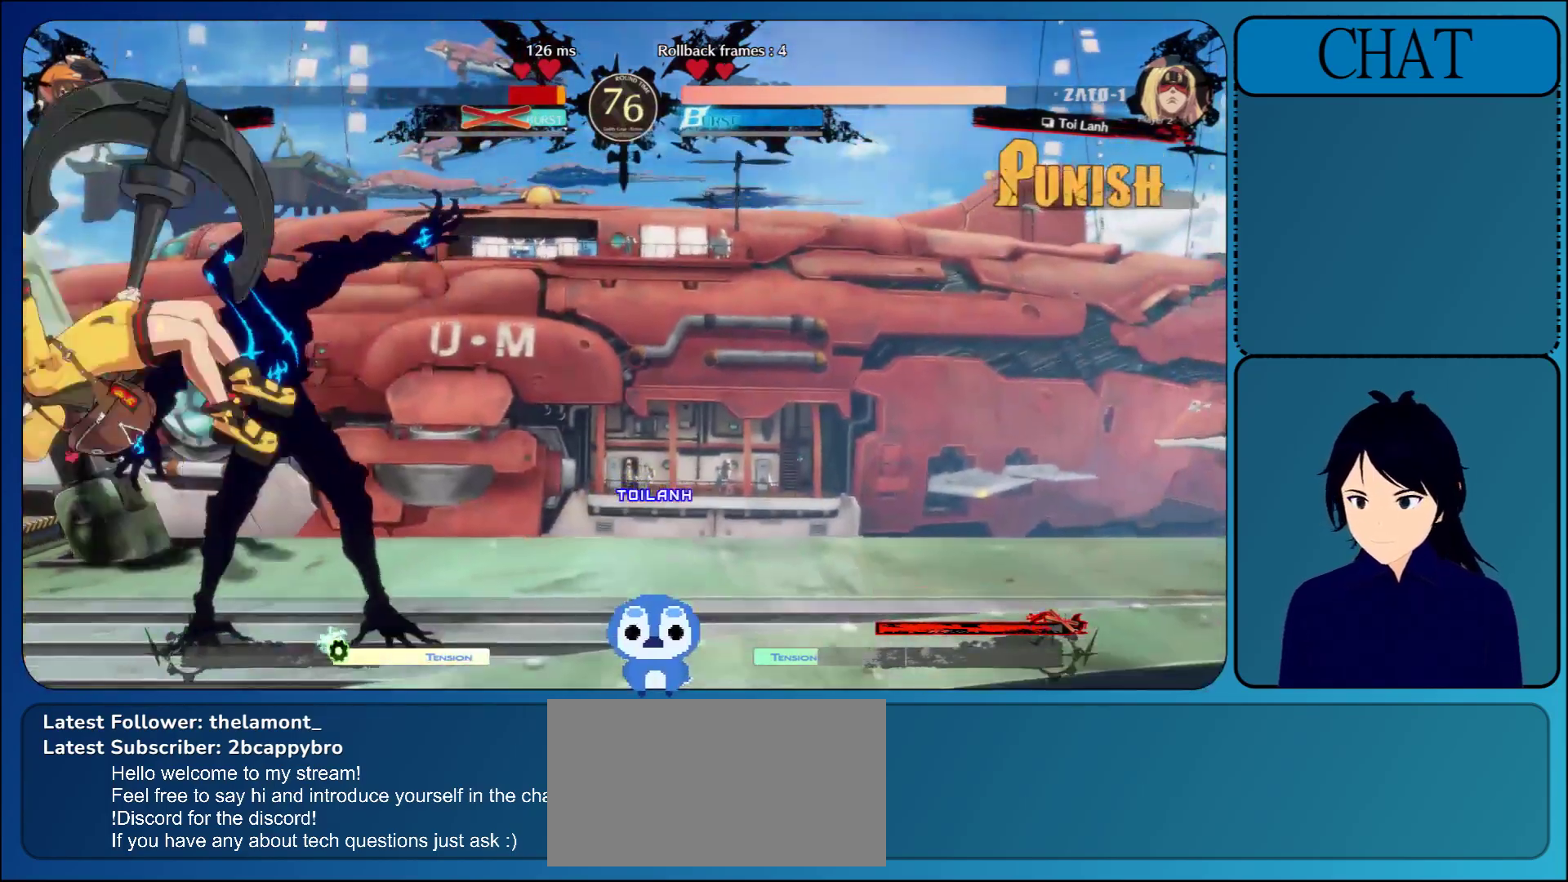
{"buttons": [], "left_stick": "right", "events": [[267, "L1", "down"], [467, "L1", "up"]]}
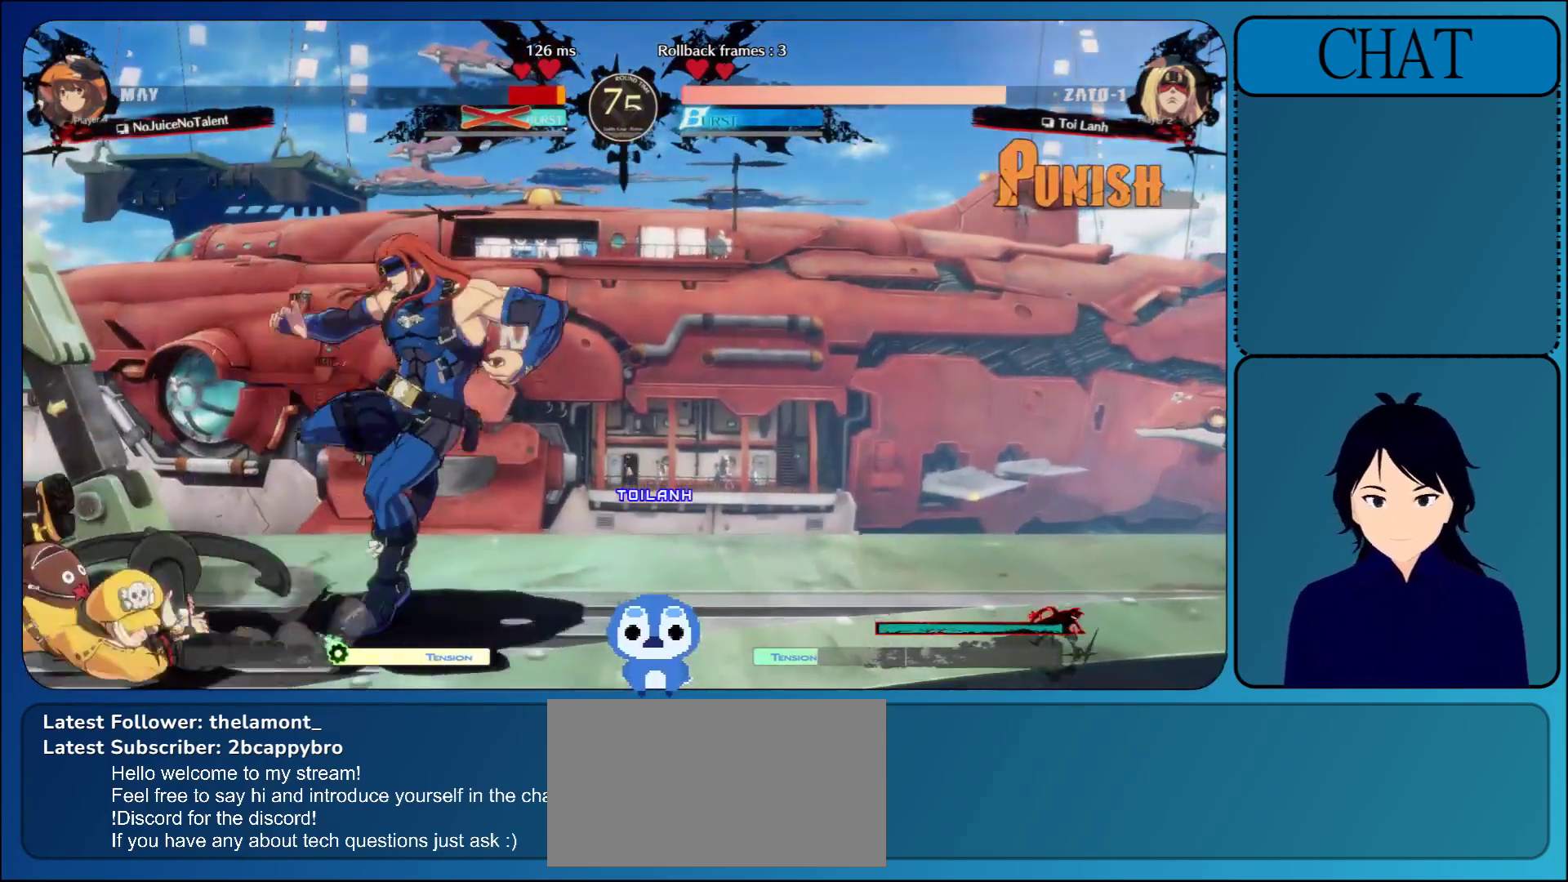
{"buttons": ["TRIANGLE"], "left_stick": "down", "events": [[83, "left_stick", "down"], [183, "left_stick", "left"], [267, "TRIANGLE", "down"], [400, "TRIANGLE", "up"], [500, "TRIANGLE", "down"], [500, "left_stick", "down"]]}
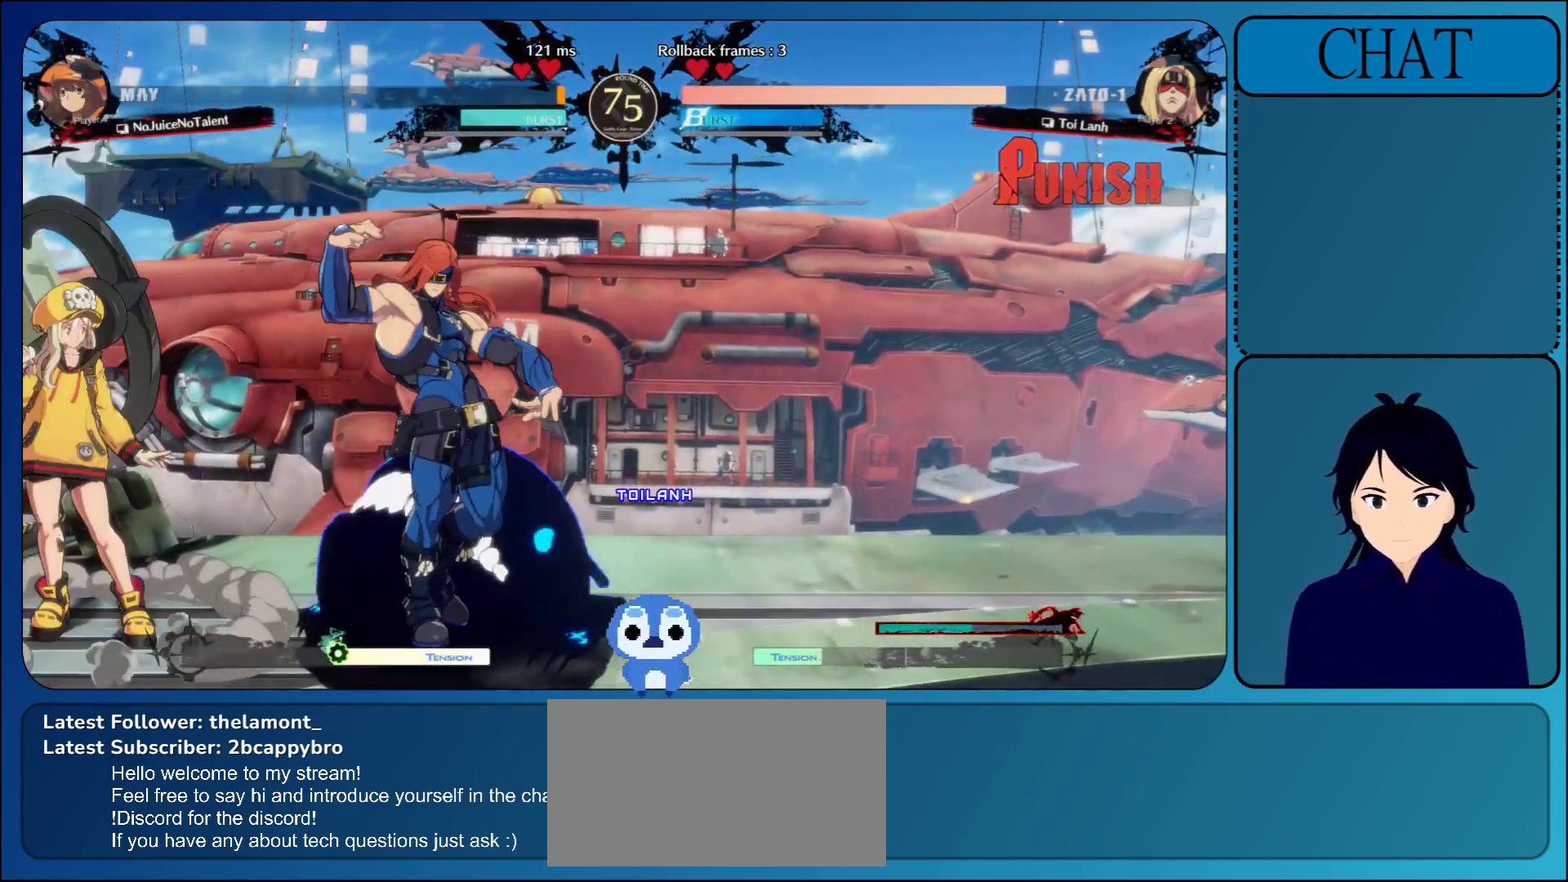
{"buttons": ["CROSS"], "left_stick": "down", "events": [[117, "TRIANGLE", "up"], [267, "CROSS", "down"], [417, "CROSS", "up"], [500, "CROSS", "down"]]}
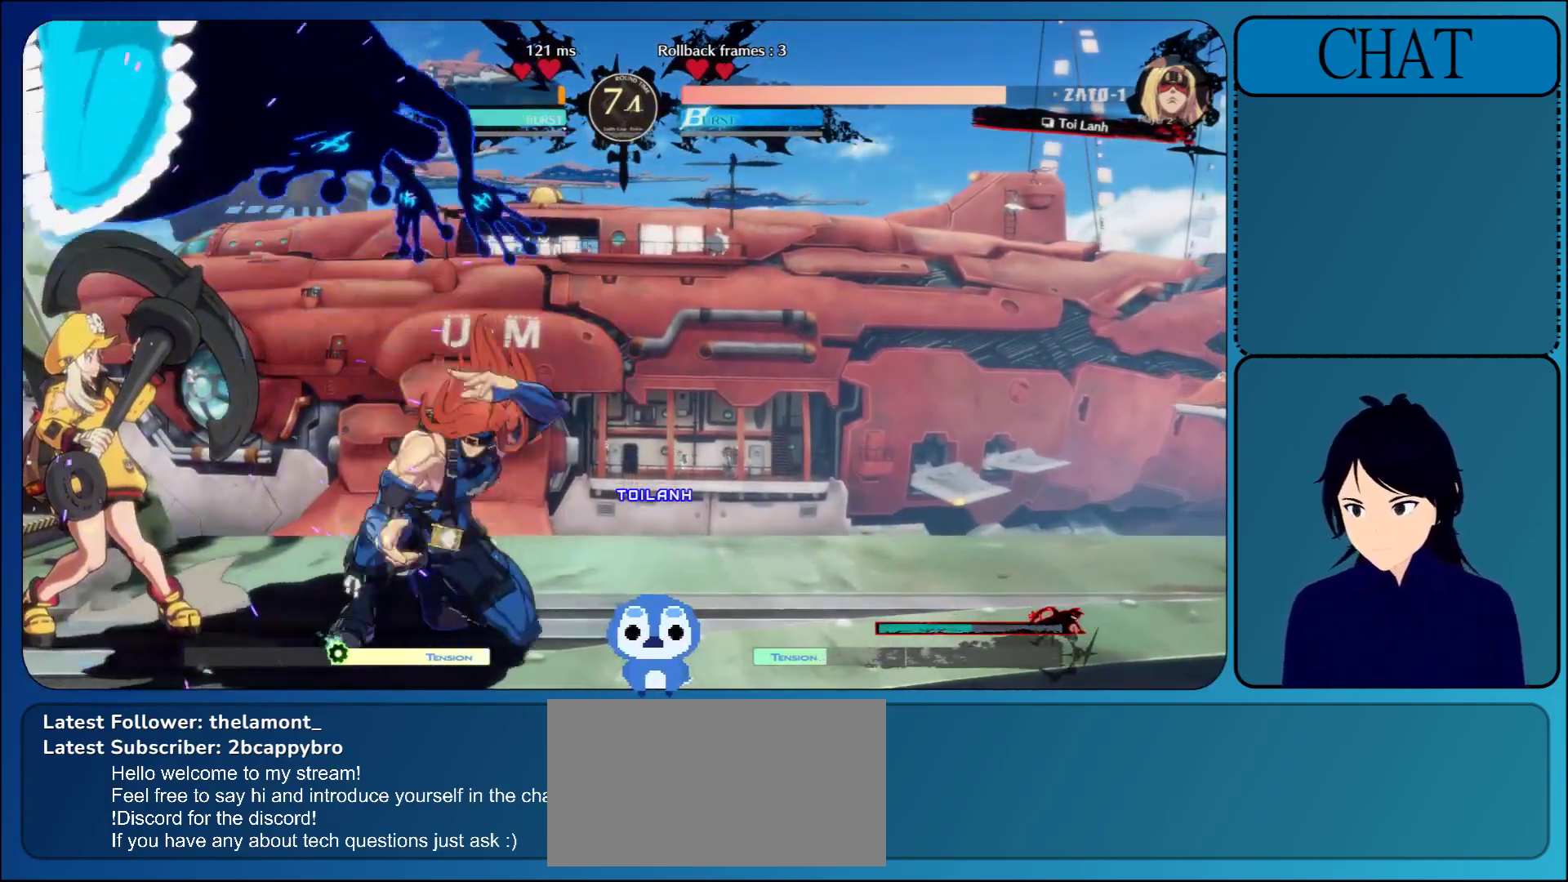
{"buttons": [], "left_stick": "center", "events": [[167, "CROSS", "up"], [367, "left_stick", "left"], [433, "left_stick", "center"]]}
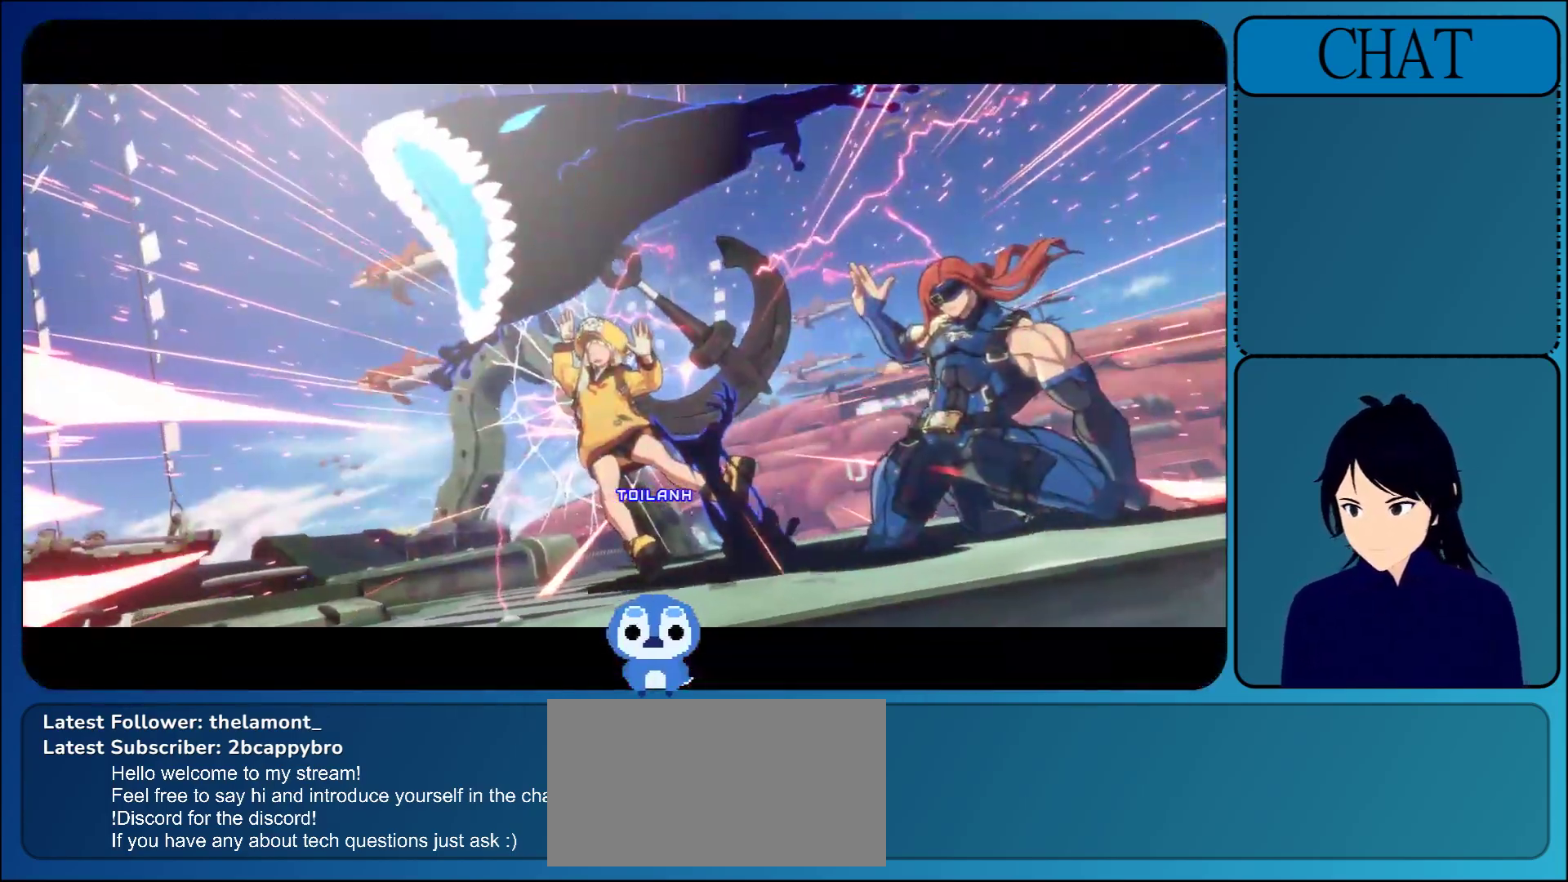
{"buttons": [], "left_stick": "center", "events": []}
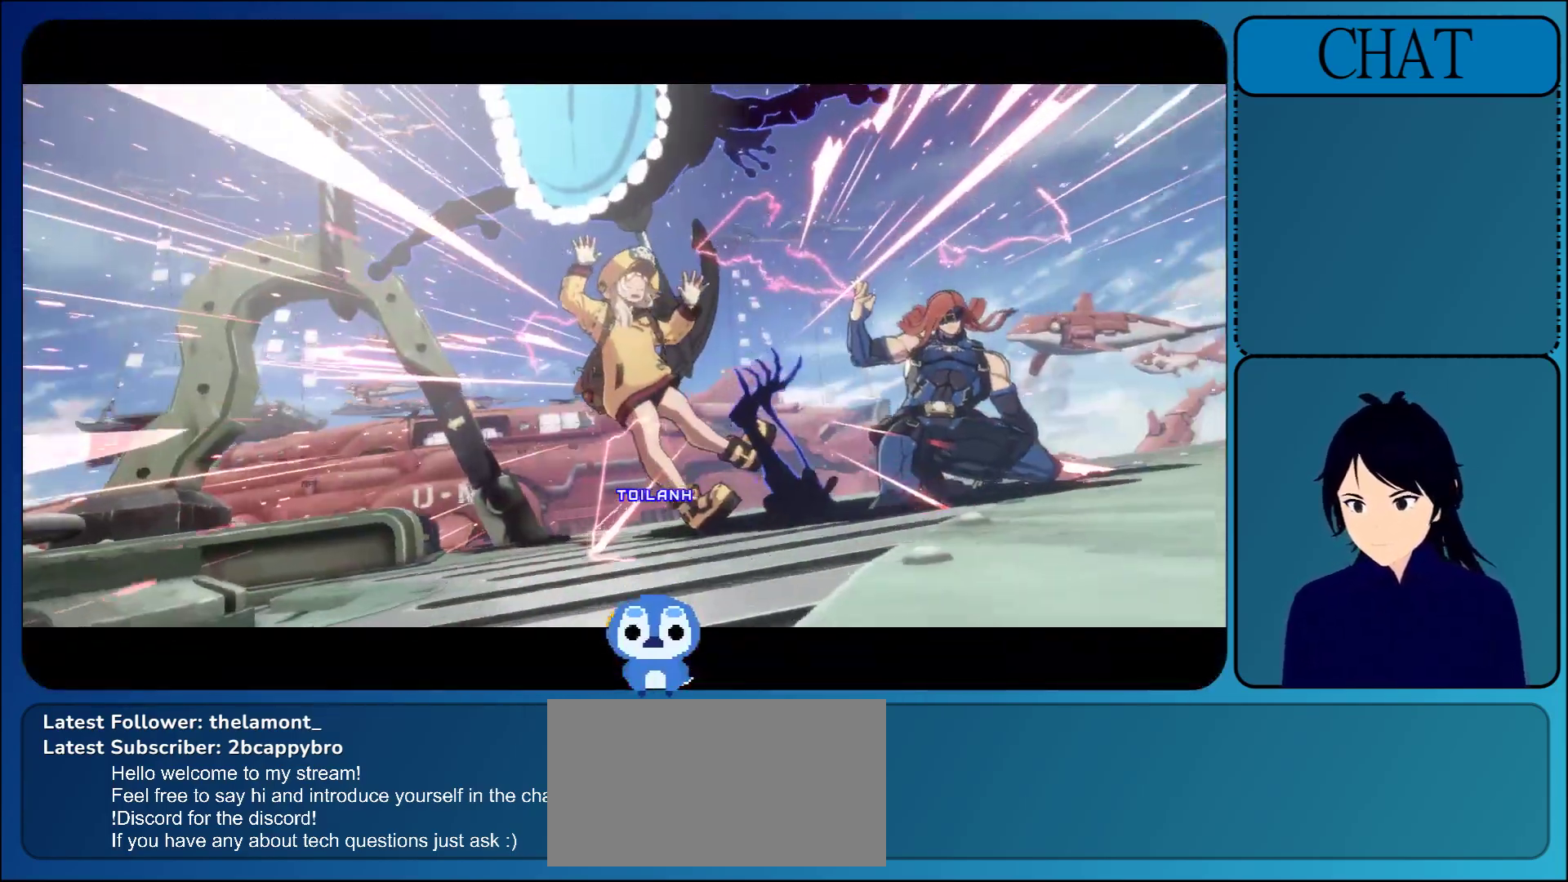
{"buttons": [], "left_stick": "center", "events": []}
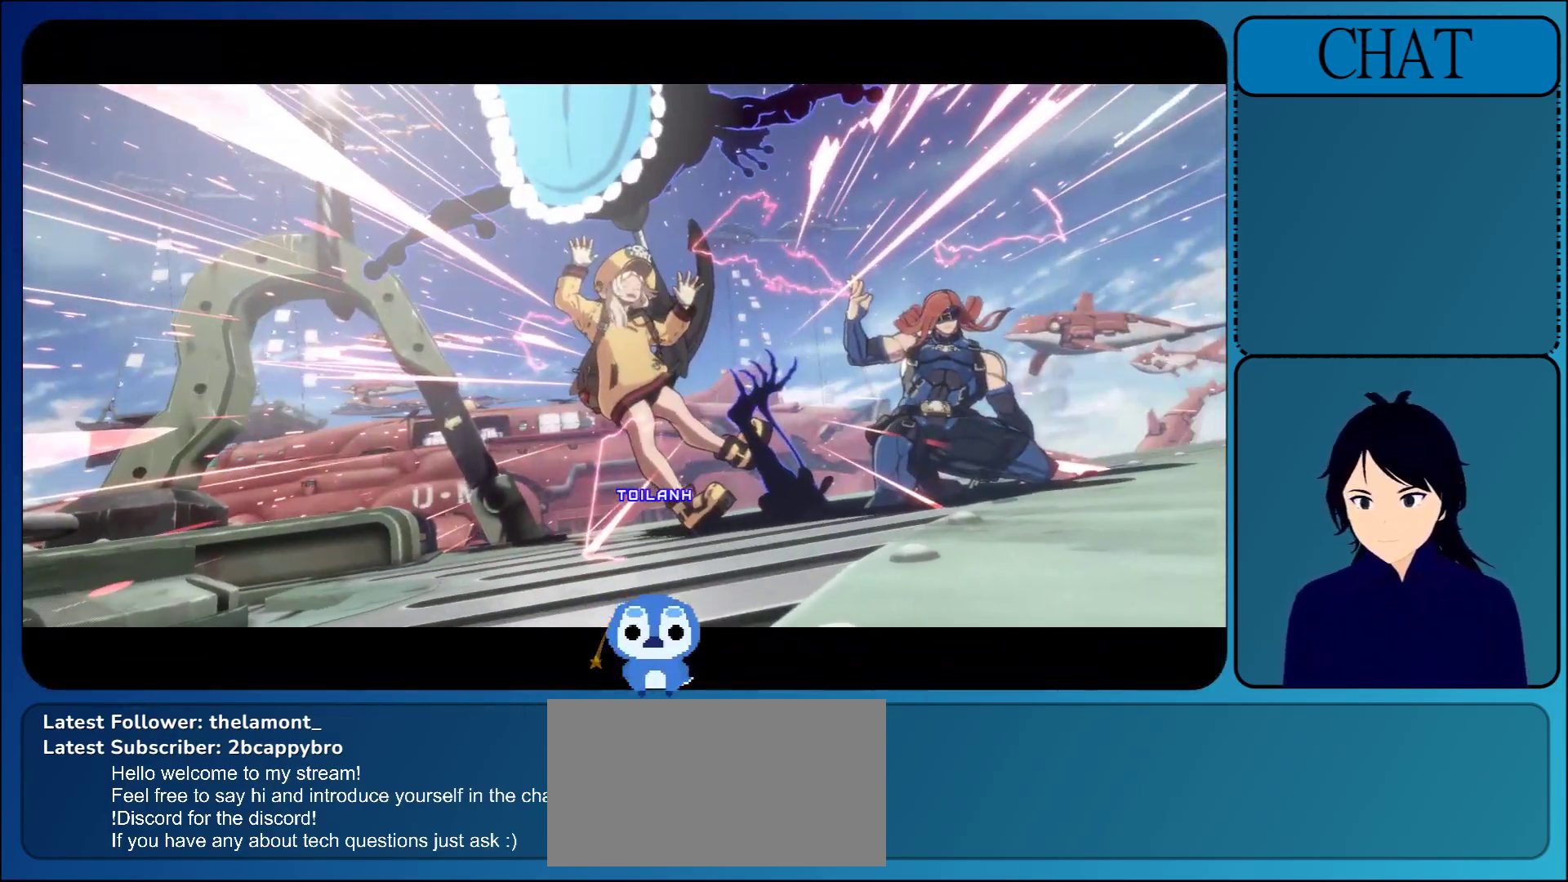
{"buttons": [], "left_stick": "center", "events": []}
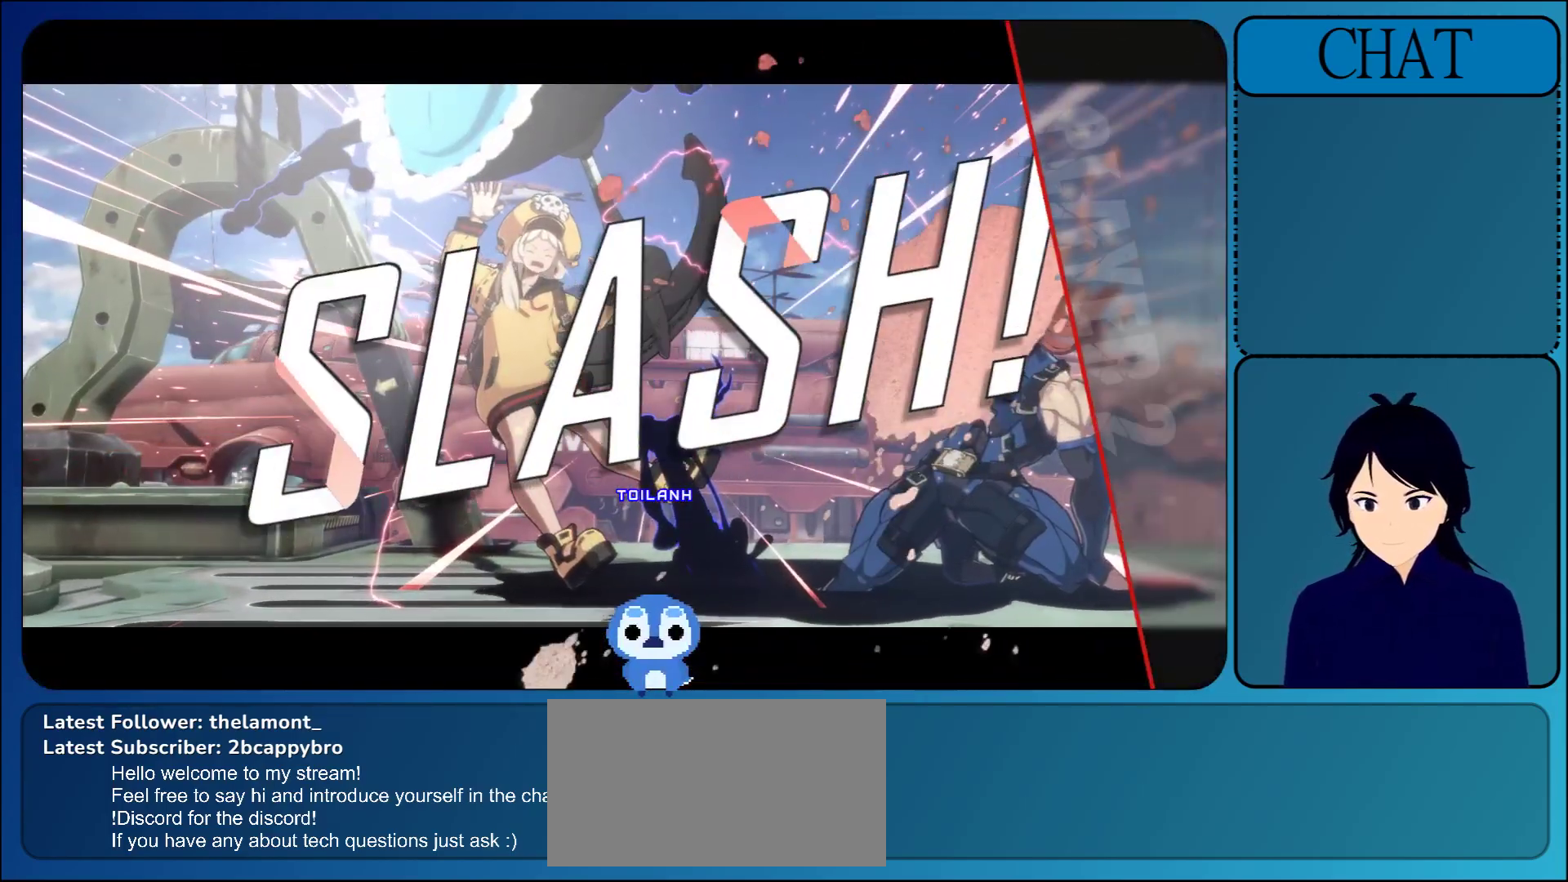
{"buttons": [], "left_stick": "center", "events": []}
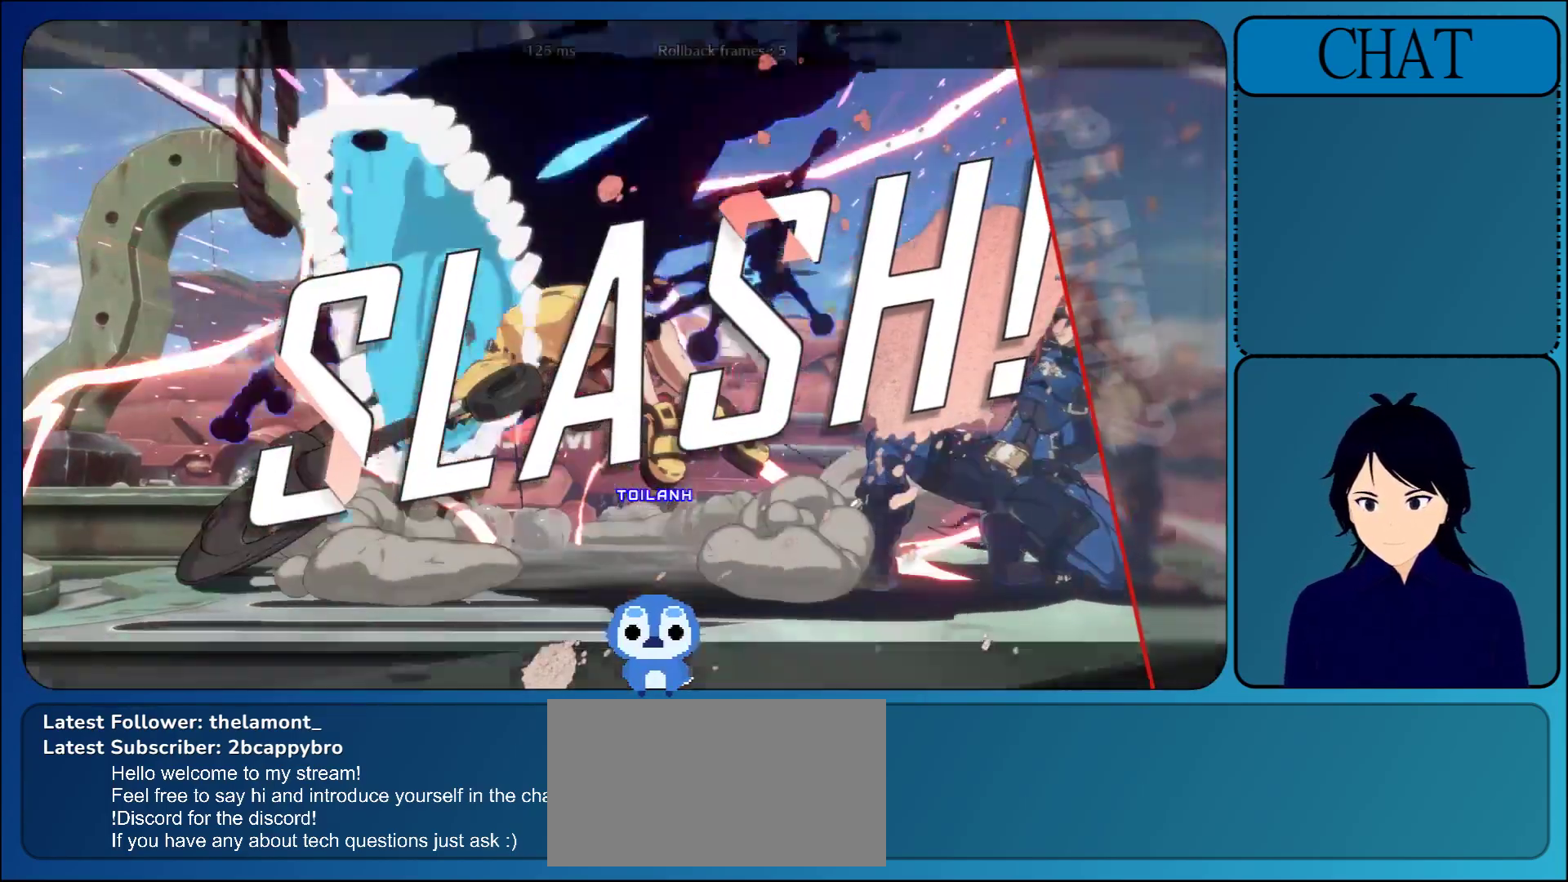
{"buttons": [], "left_stick": "center", "events": []}
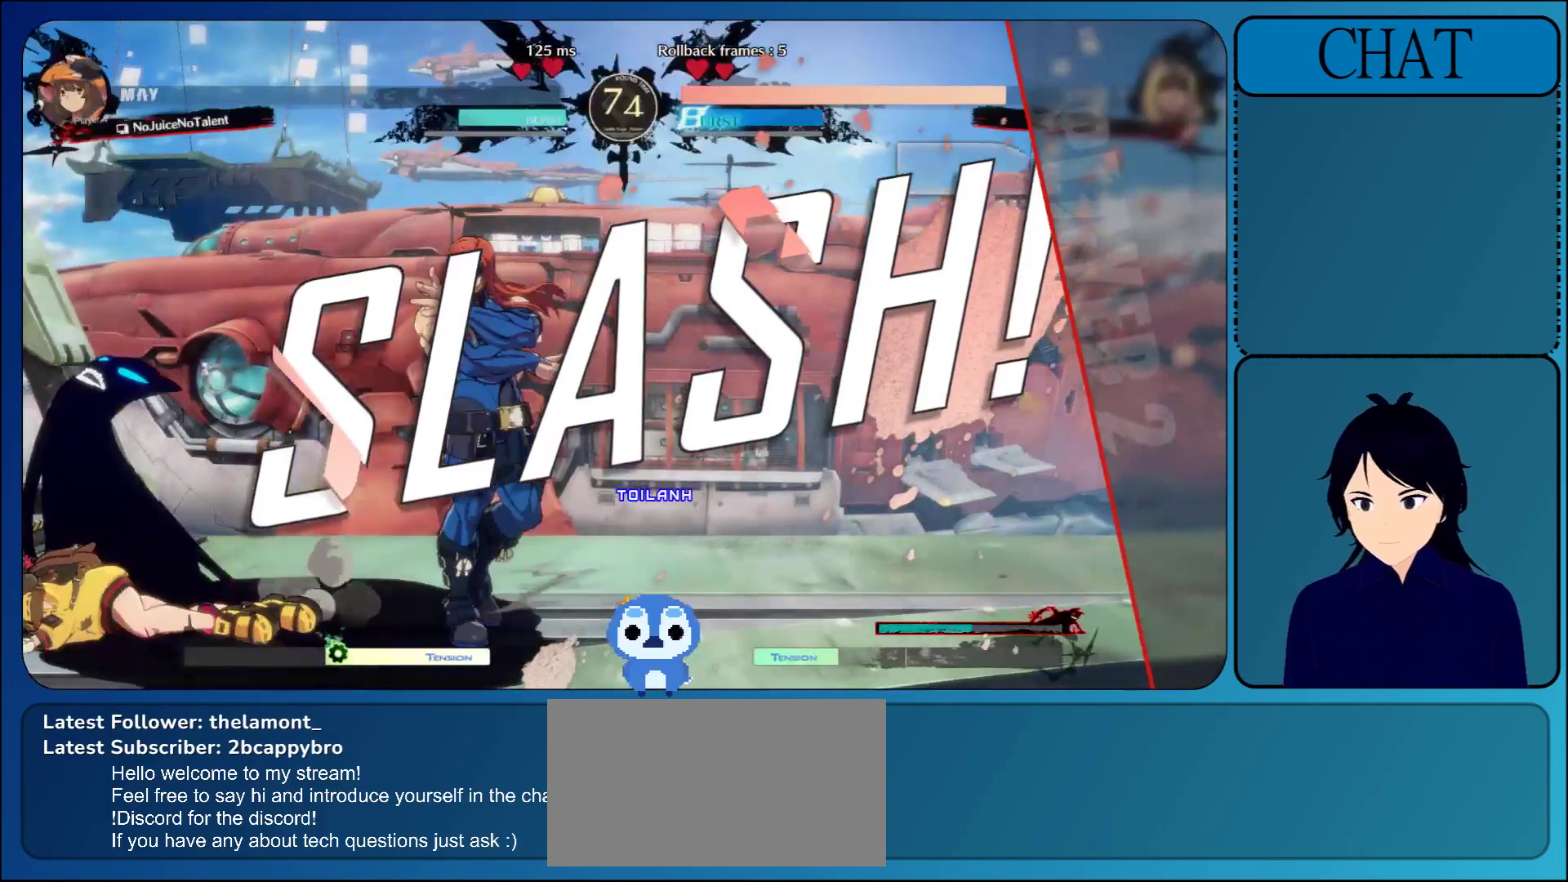
{"buttons": [], "left_stick": "center", "events": []}
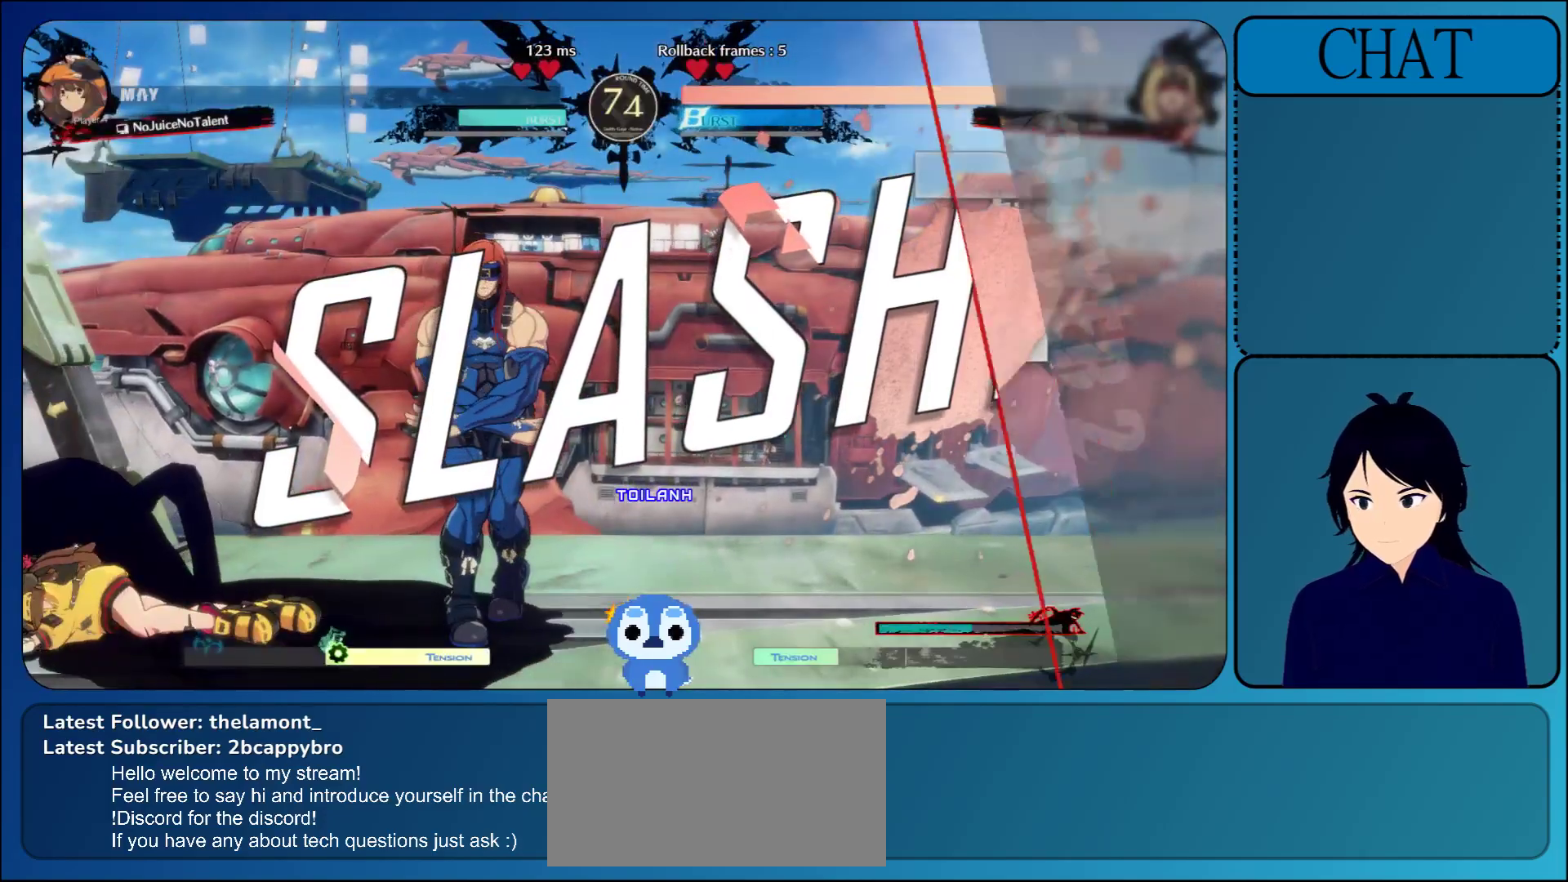
{"buttons": [], "left_stick": "center", "events": []}
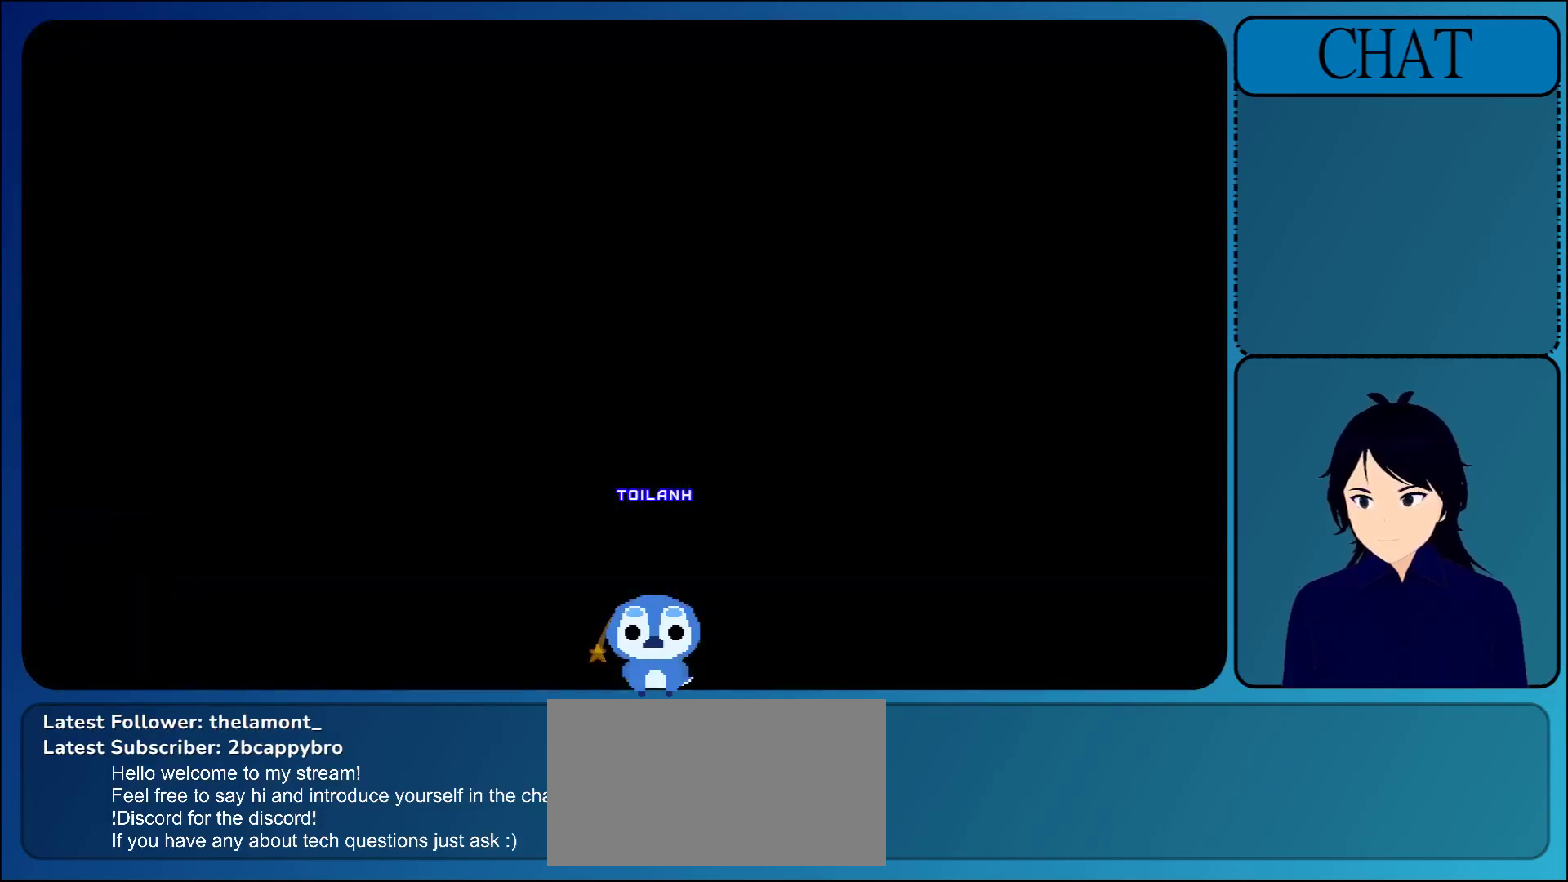
{"buttons": [], "left_stick": "center", "events": []}
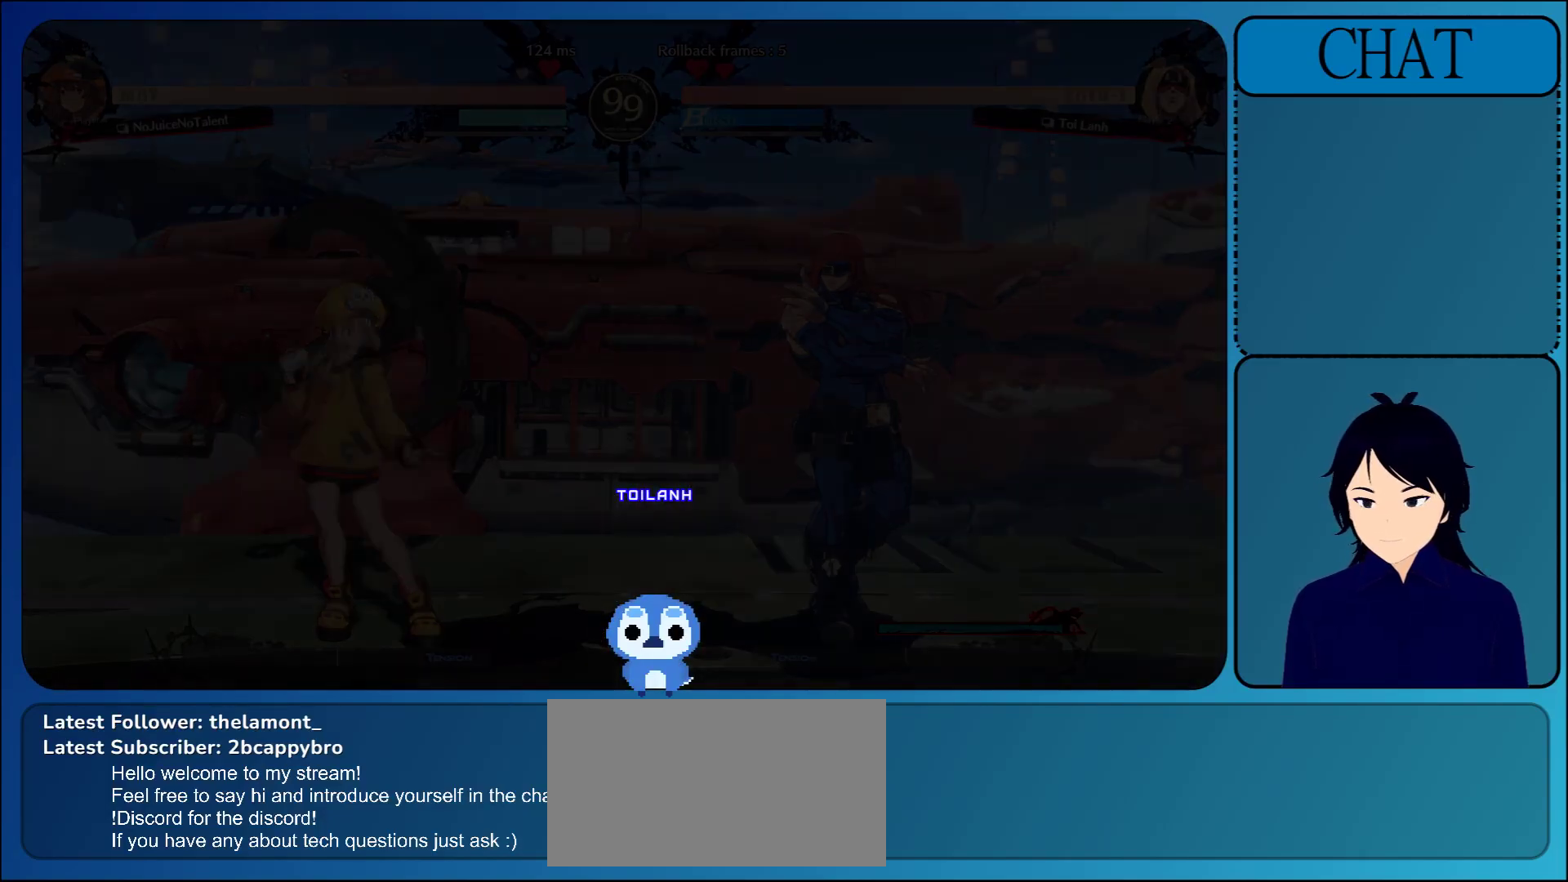
{"buttons": [], "left_stick": "center", "events": [[17, "CROSS", "down"], [250, "CROSS", "up"]]}
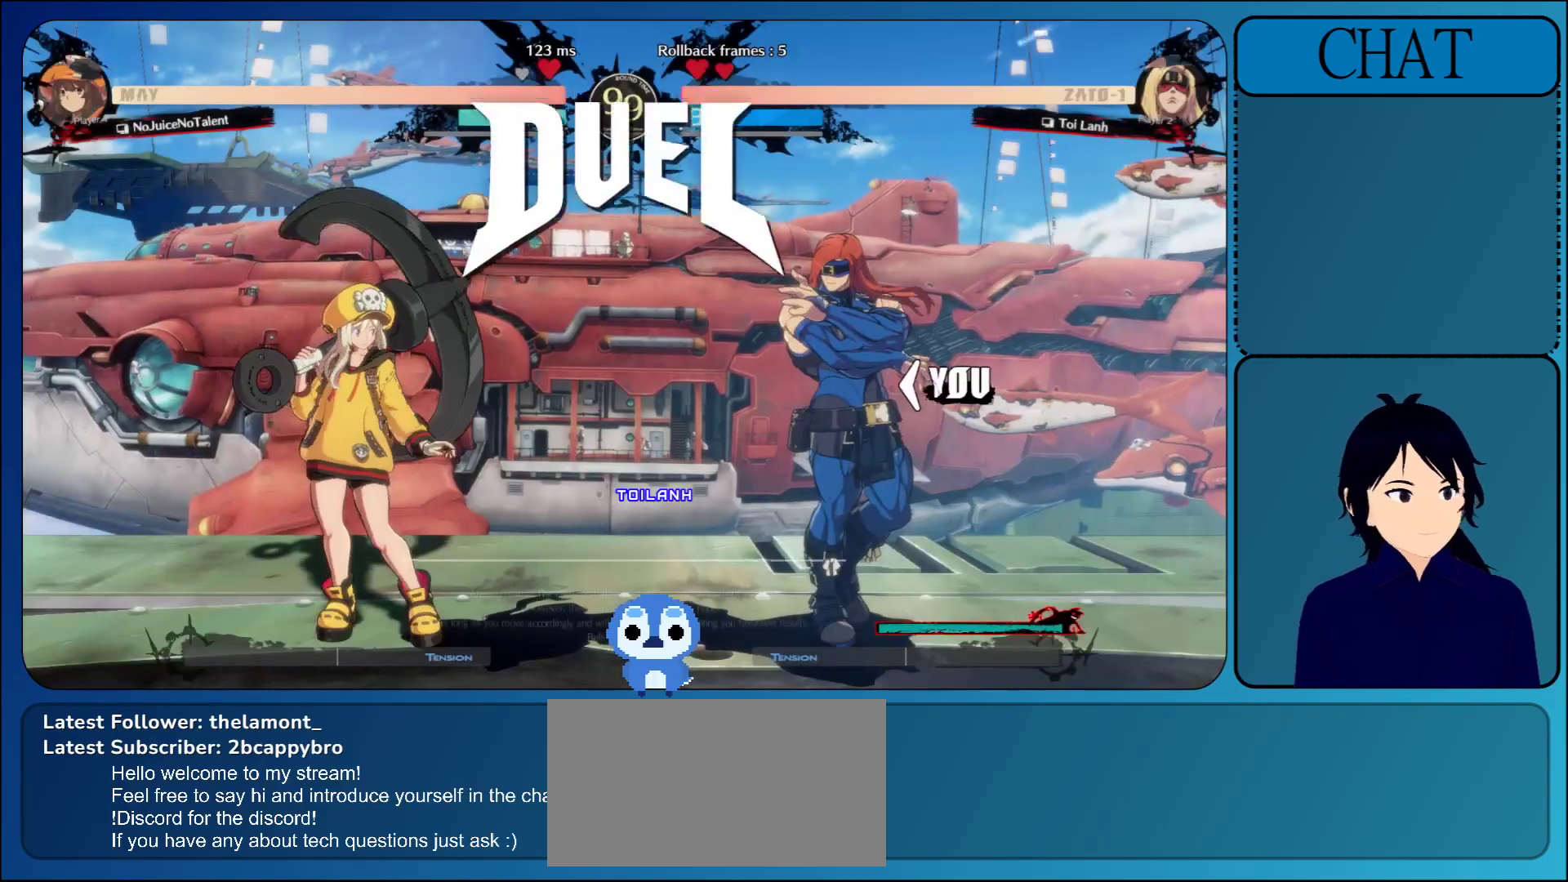
{"buttons": [], "left_stick": "center", "events": [[17, "CROSS", "down"], [250, "CROSS", "up"]]}
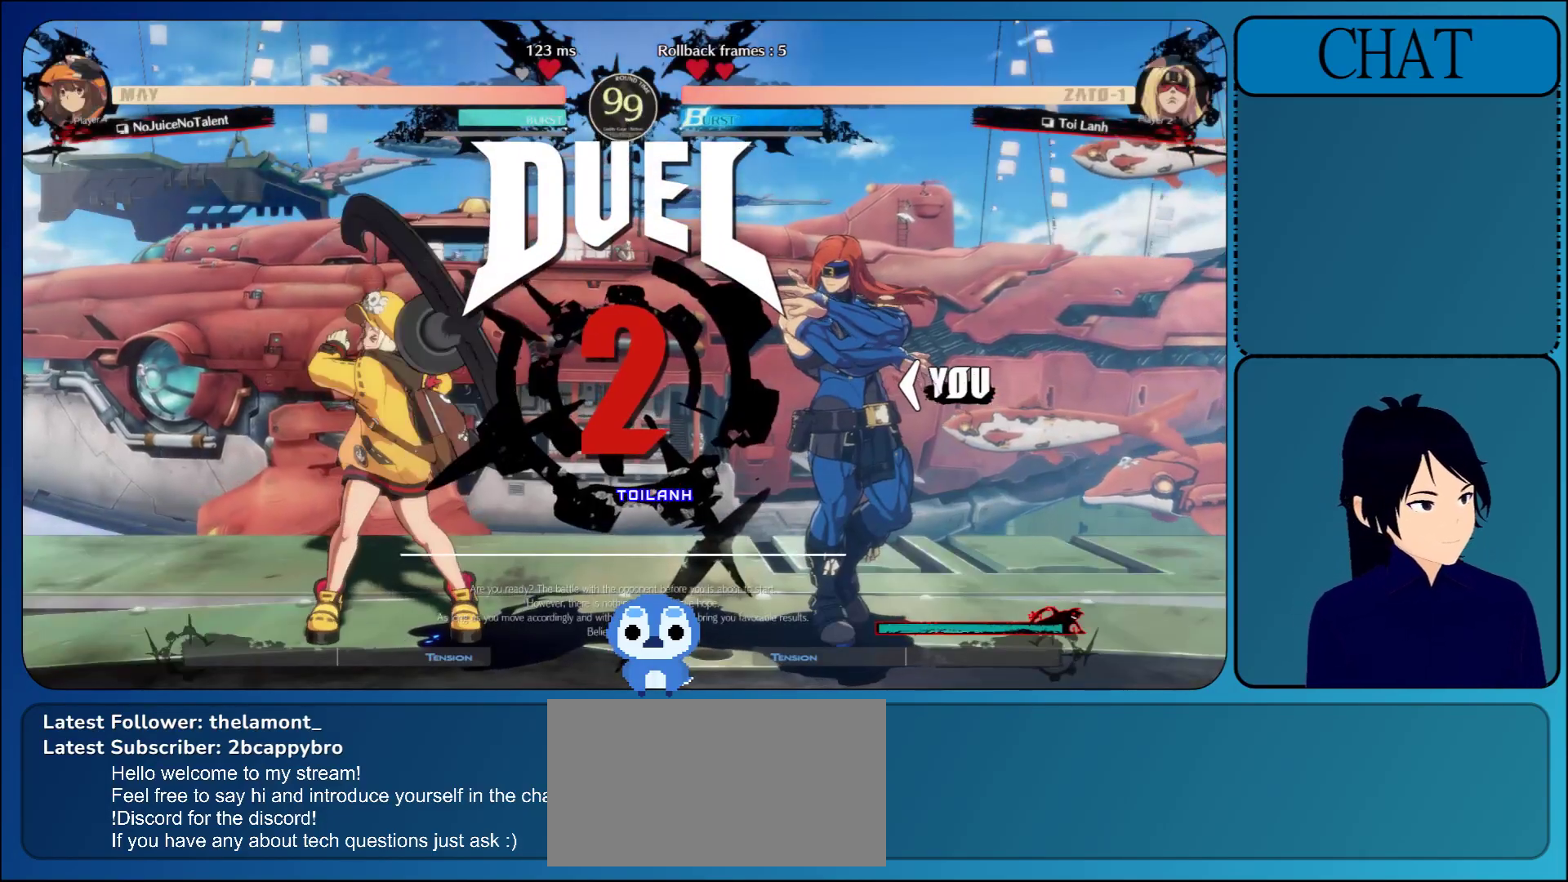
{"buttons": [], "left_stick": "center", "events": [[17, "CROSS", "down"], [167, "CROSS", "up"]]}
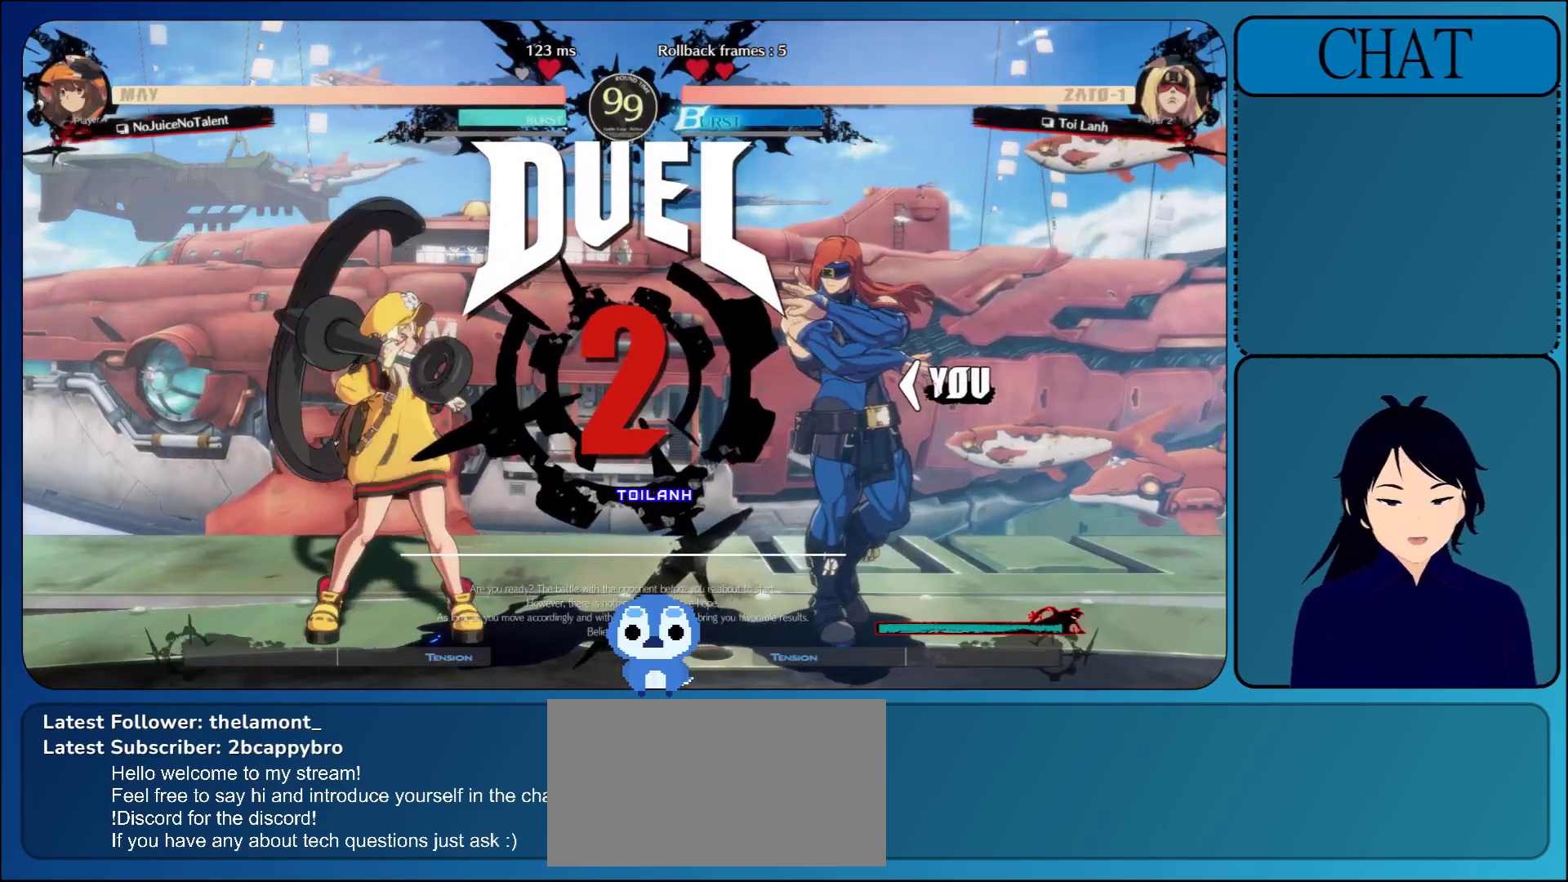
{"buttons": [], "left_stick": "center", "events": []}
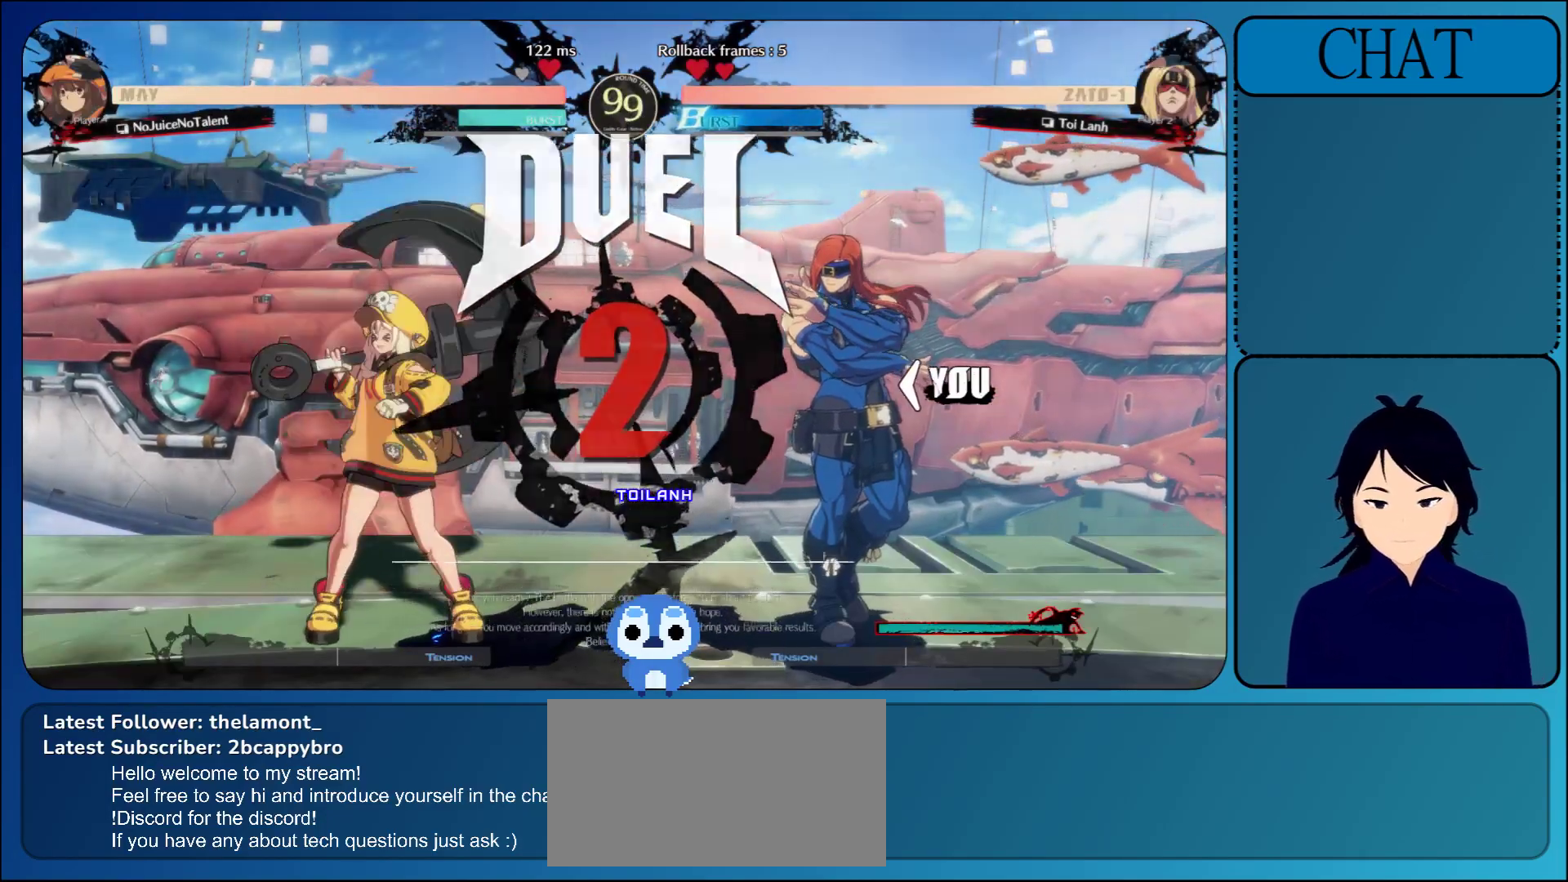
{"buttons": [], "left_stick": "center", "events": []}
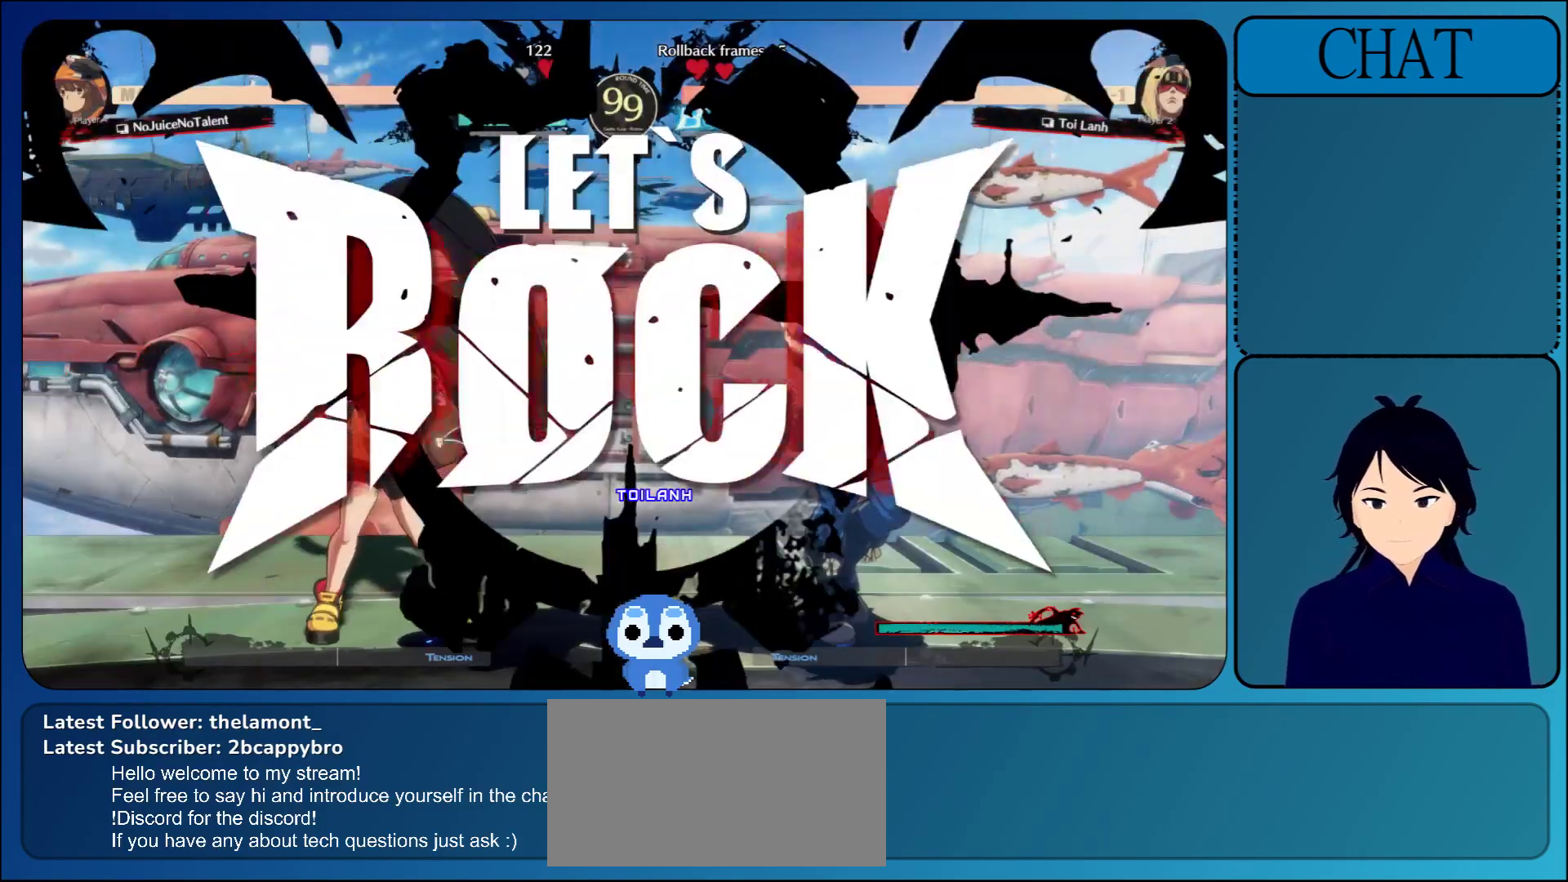
{"buttons": [], "left_stick": "up", "events": [[433, "left_stick", "up"]]}
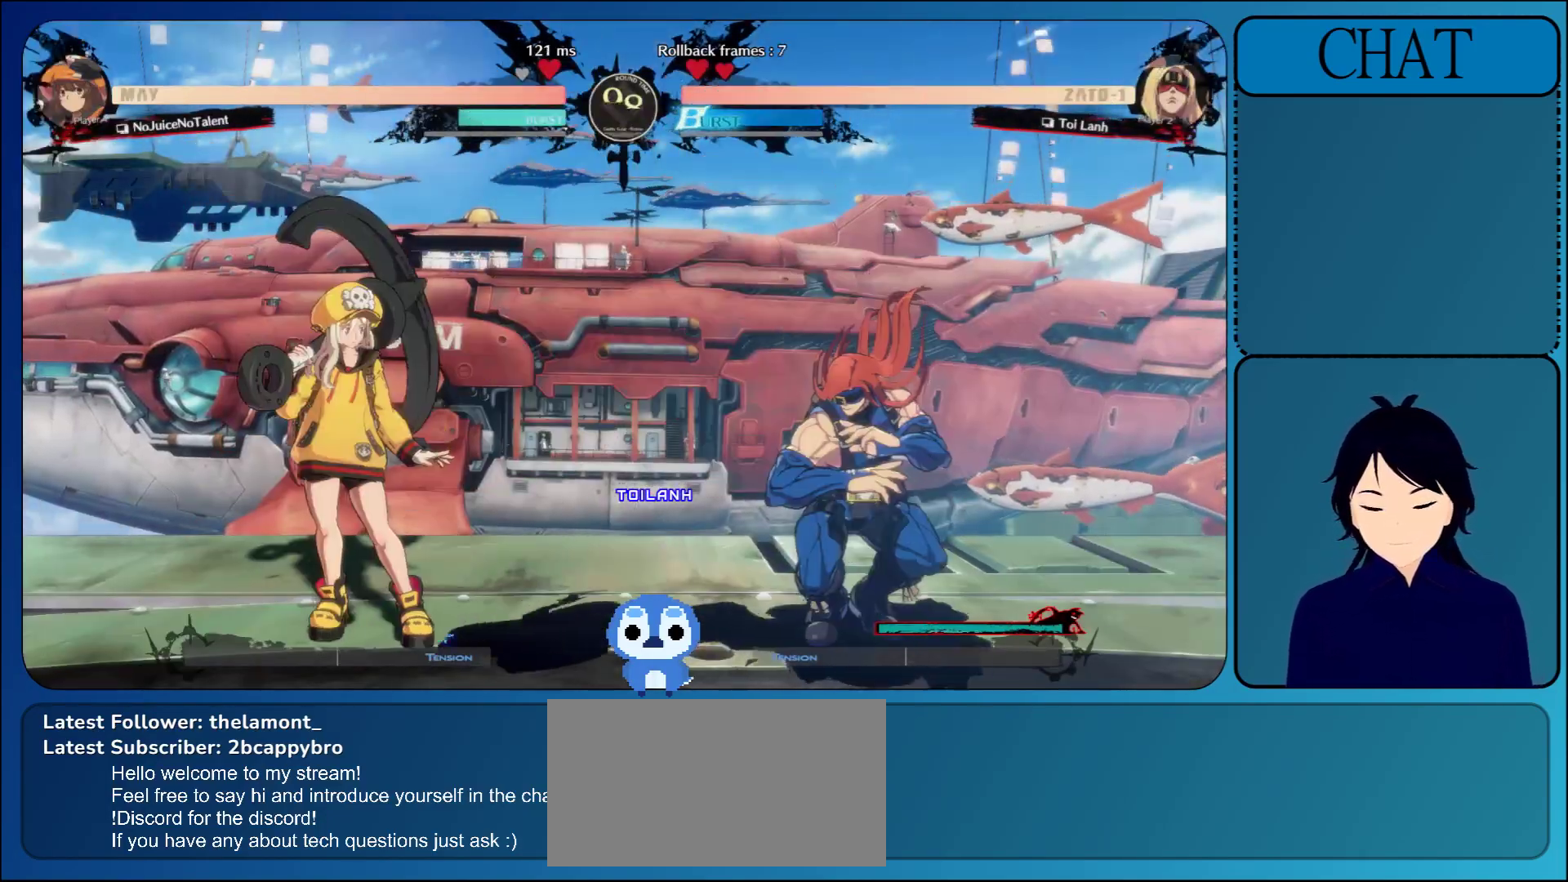
{"buttons": [], "left_stick": "right", "events": [[50, "R1", "down"], [50, "left_stick", "center"], [150, "R1", "up"], [200, "R1", "down"], [333, "R1", "up"], [450, "left_stick", "right"]]}
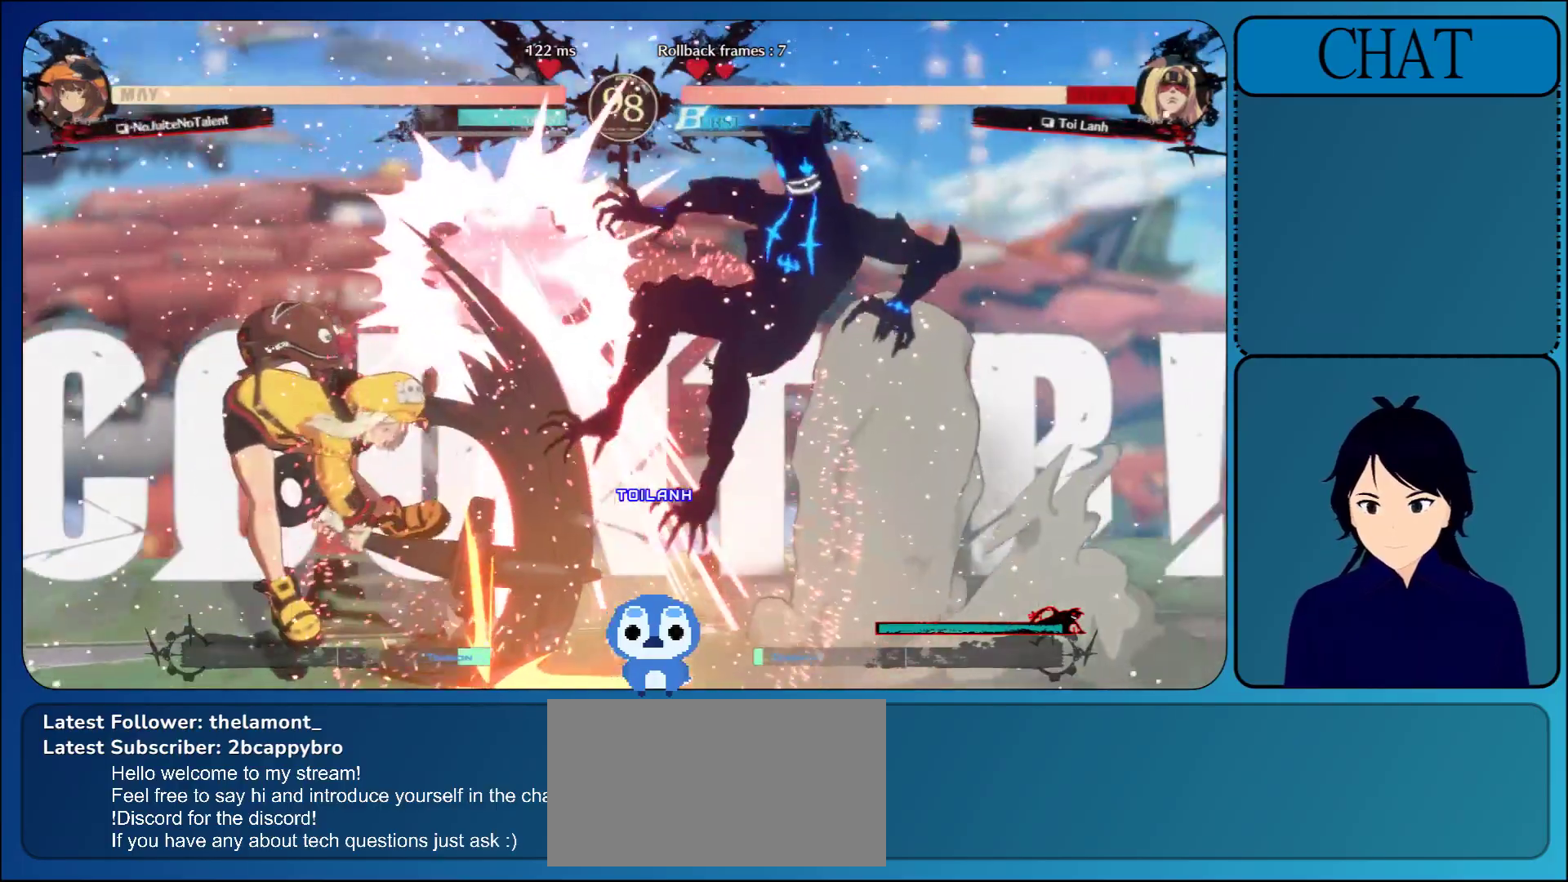
{"buttons": [], "left_stick": "right", "events": []}
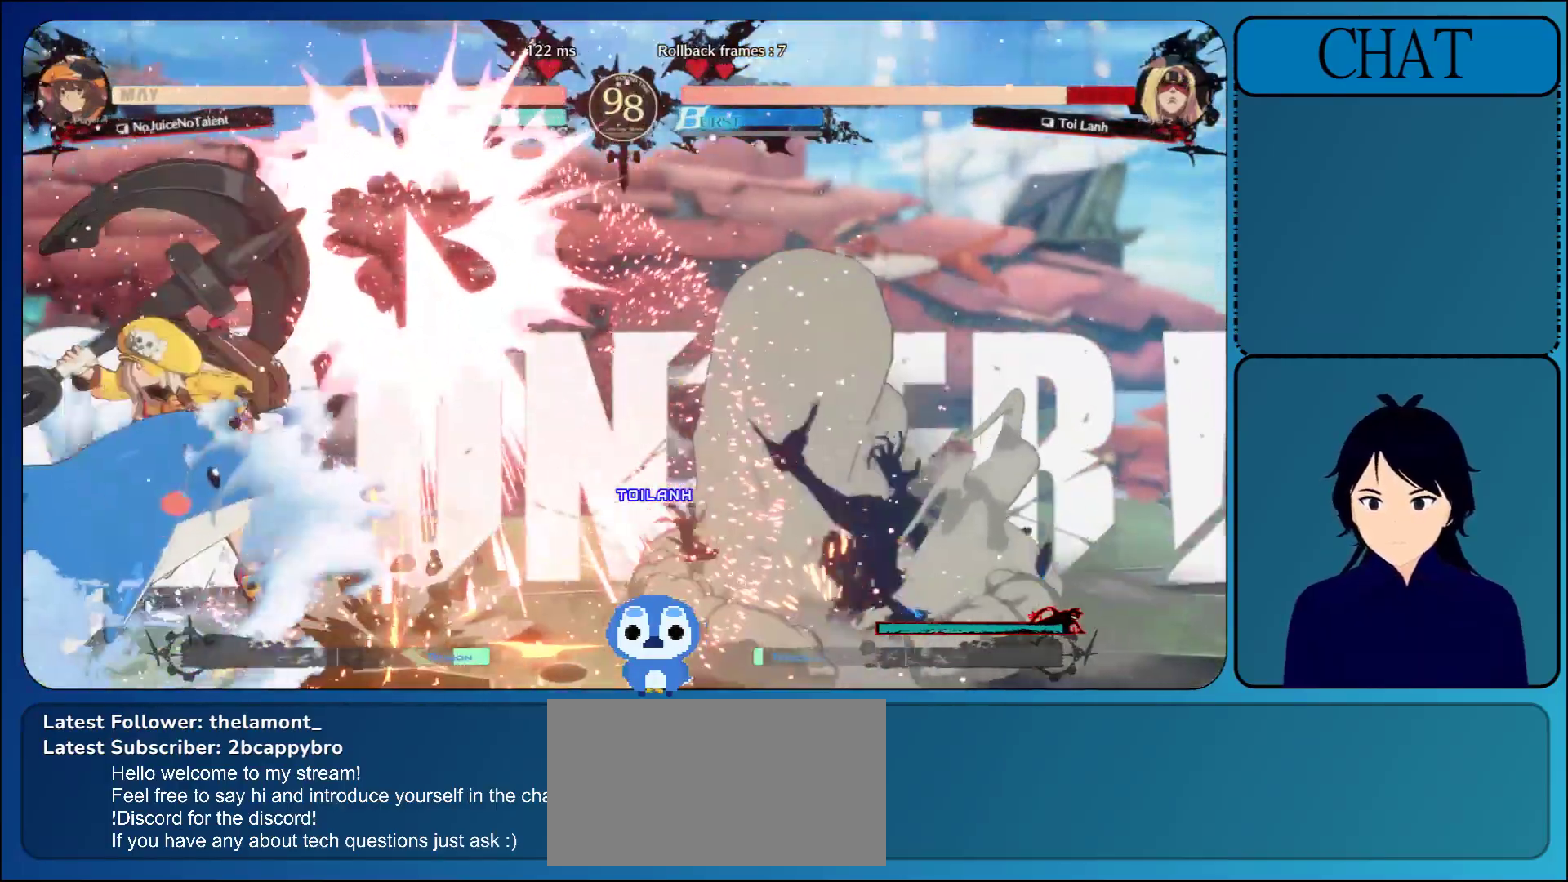
{"buttons": [], "left_stick": "right", "events": []}
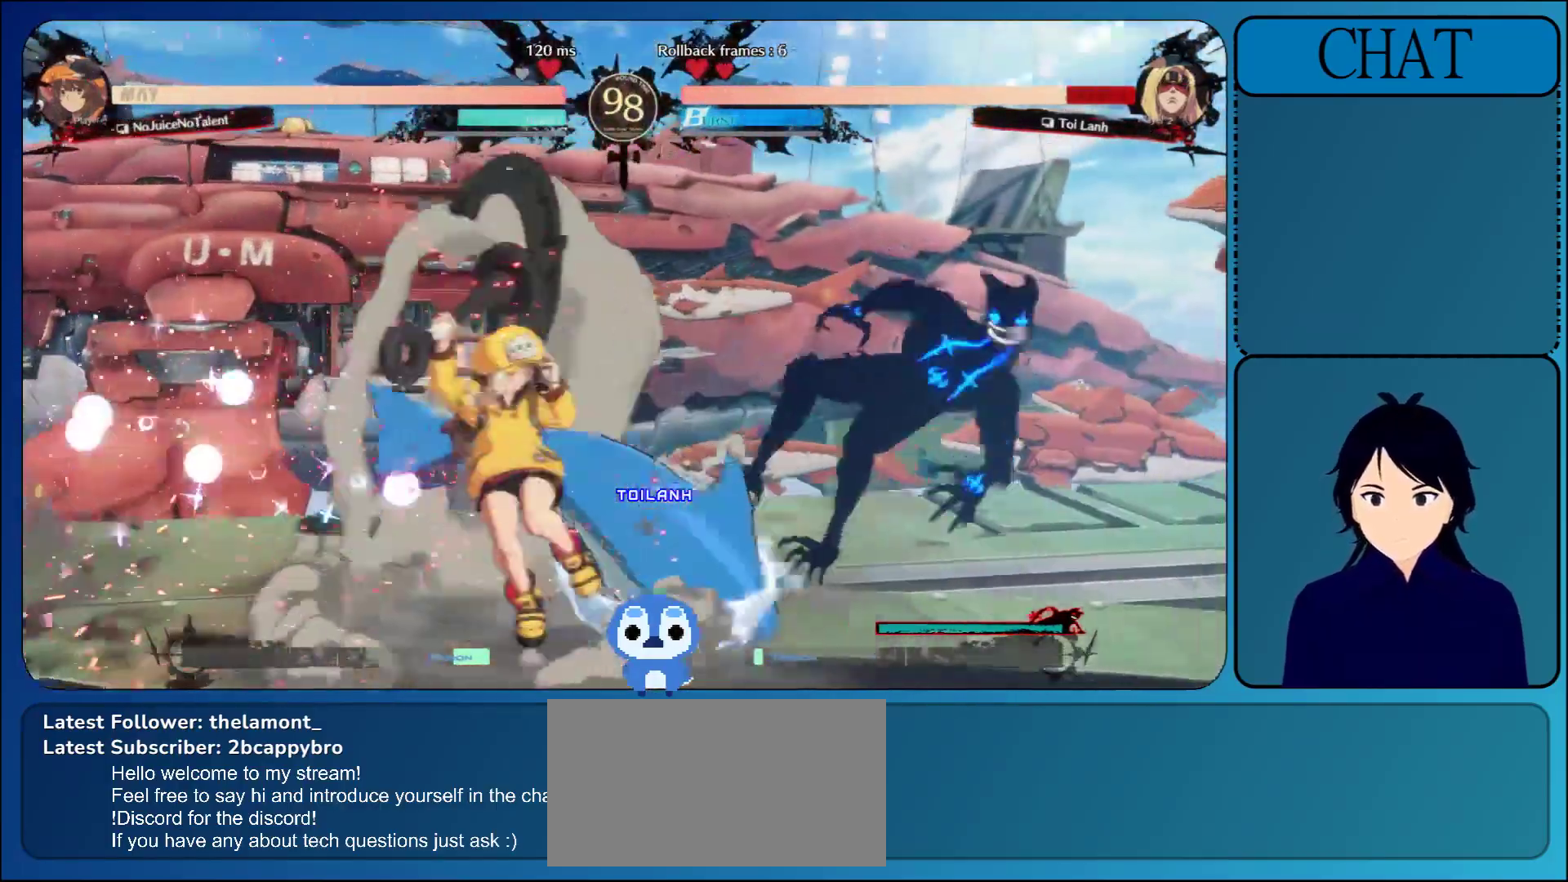
{"buttons": [], "left_stick": "right", "events": []}
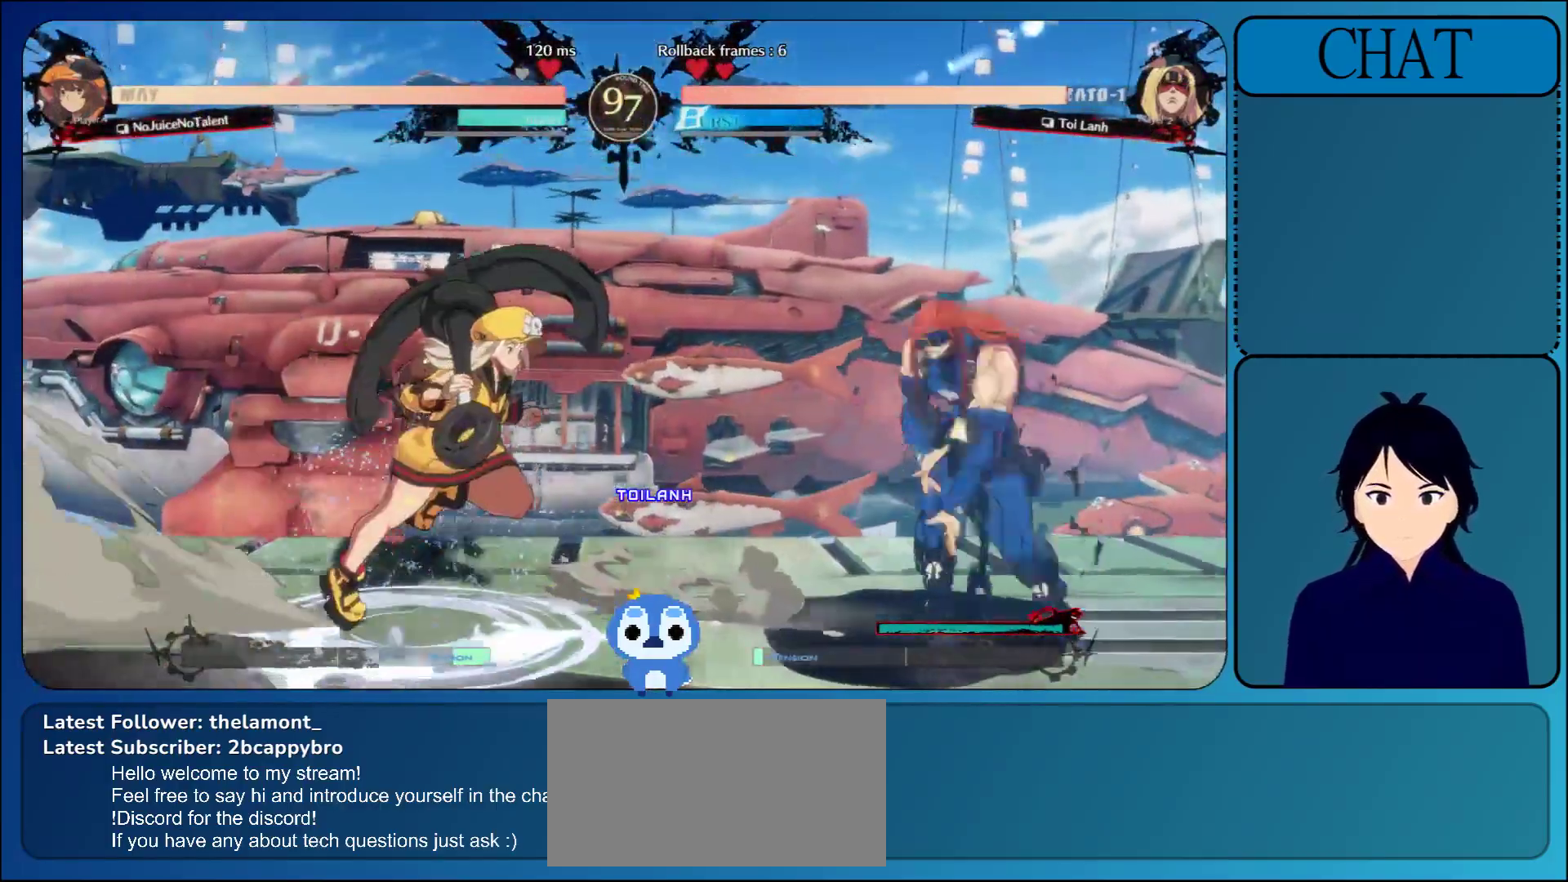
{"buttons": ["SQUARE"], "left_stick": "down-right", "events": [[83, "left_stick", "down-right"], [433, "SQUARE", "down"]]}
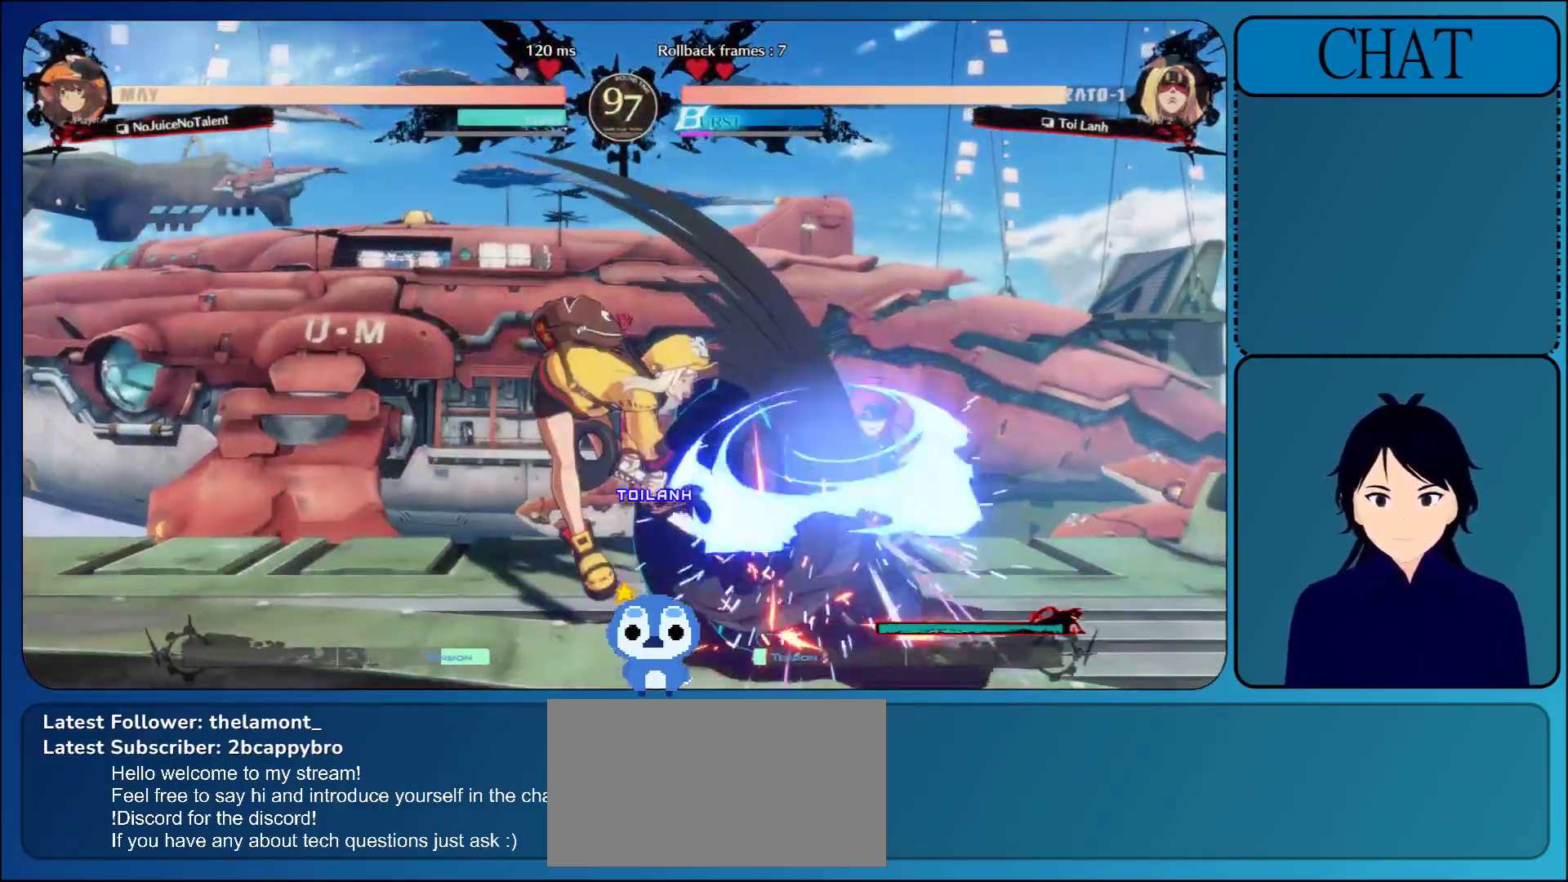
{"buttons": ["SQUARE"], "left_stick": "down-right", "events": [[83, "SQUARE", "up"], [150, "SQUARE", "down"], [300, "SQUARE", "up"], [400, "SQUARE", "down"]]}
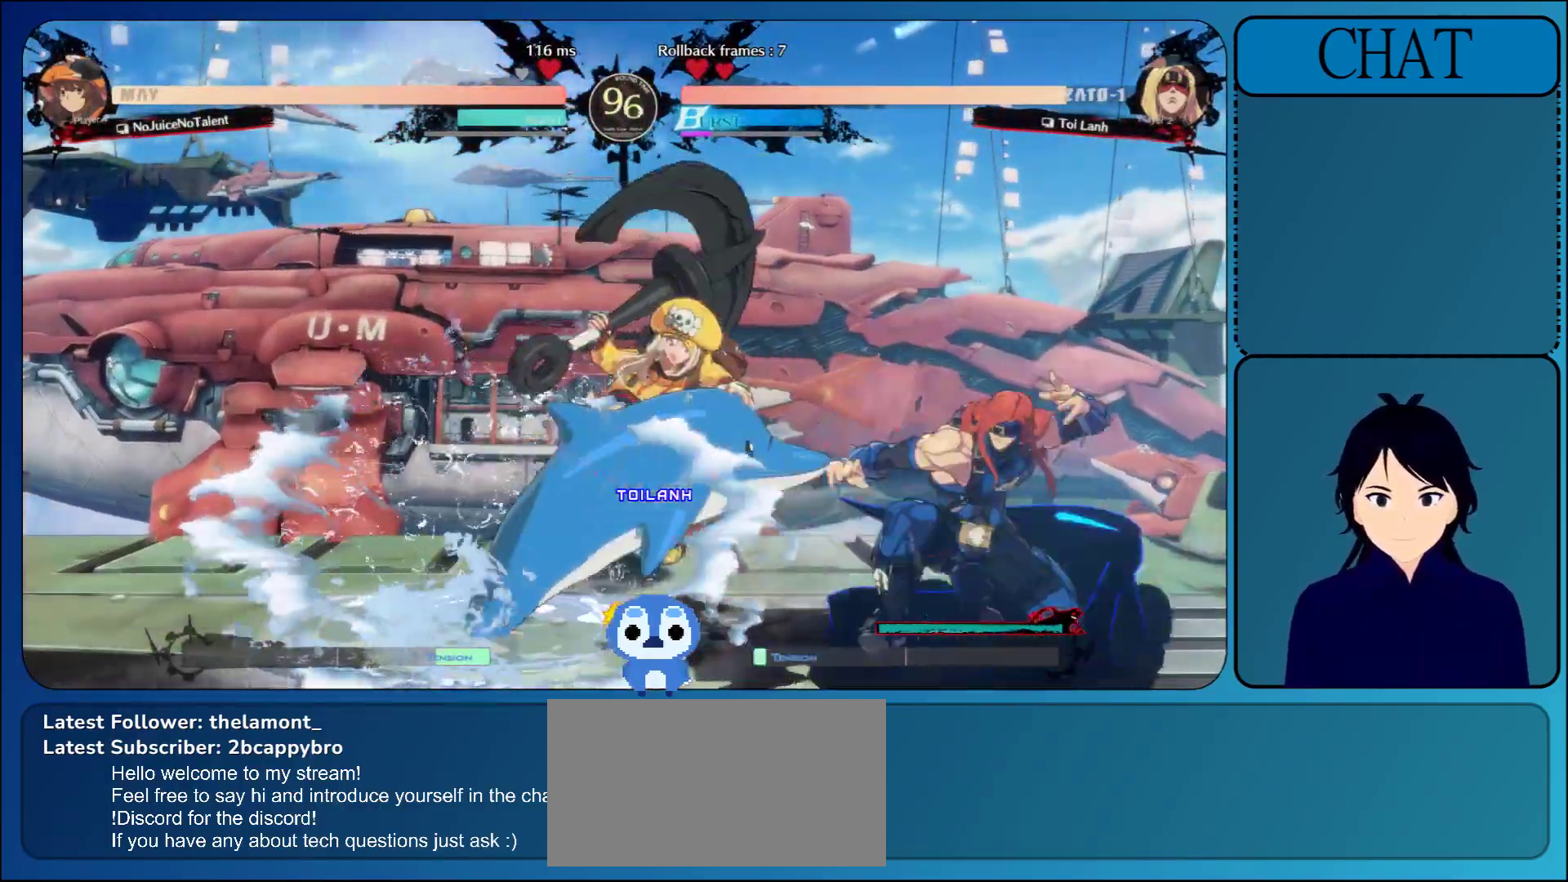
{"buttons": [], "left_stick": "down-right", "events": [[33, "SQUARE", "up"], [117, "SQUARE", "down"], [250, "SQUARE", "up"], [333, "SQUARE", "down"], [467, "SQUARE", "up"]]}
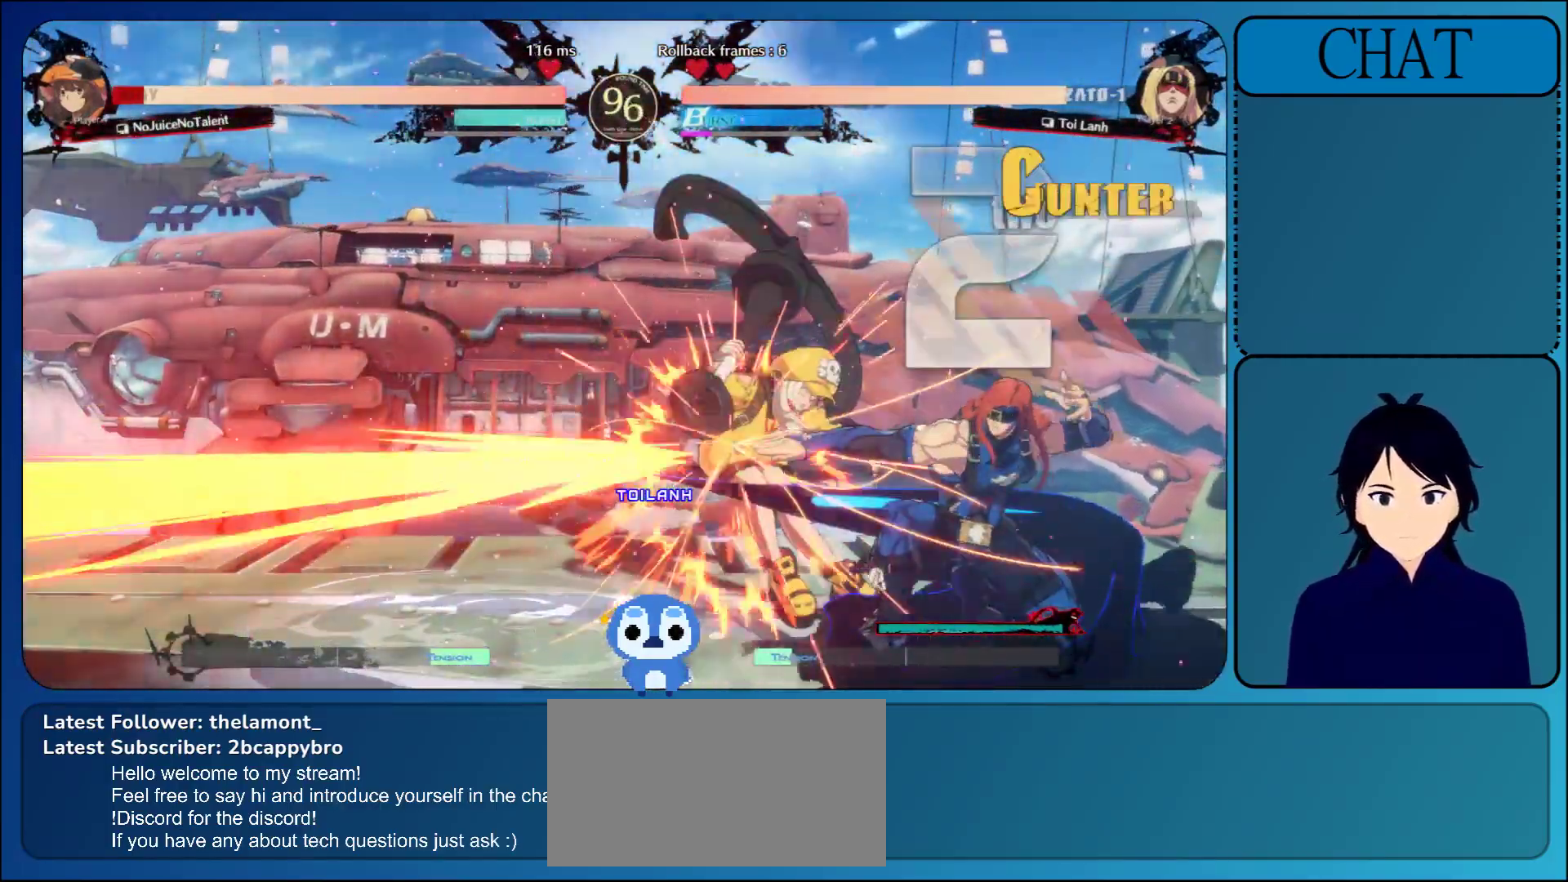
{"buttons": [], "left_stick": "left", "events": [[33, "SQUARE", "down"], [183, "SQUARE", "up"], [283, "left_stick", "left"], [317, "TRIANGLE", "down"], [433, "TRIANGLE", "up"]]}
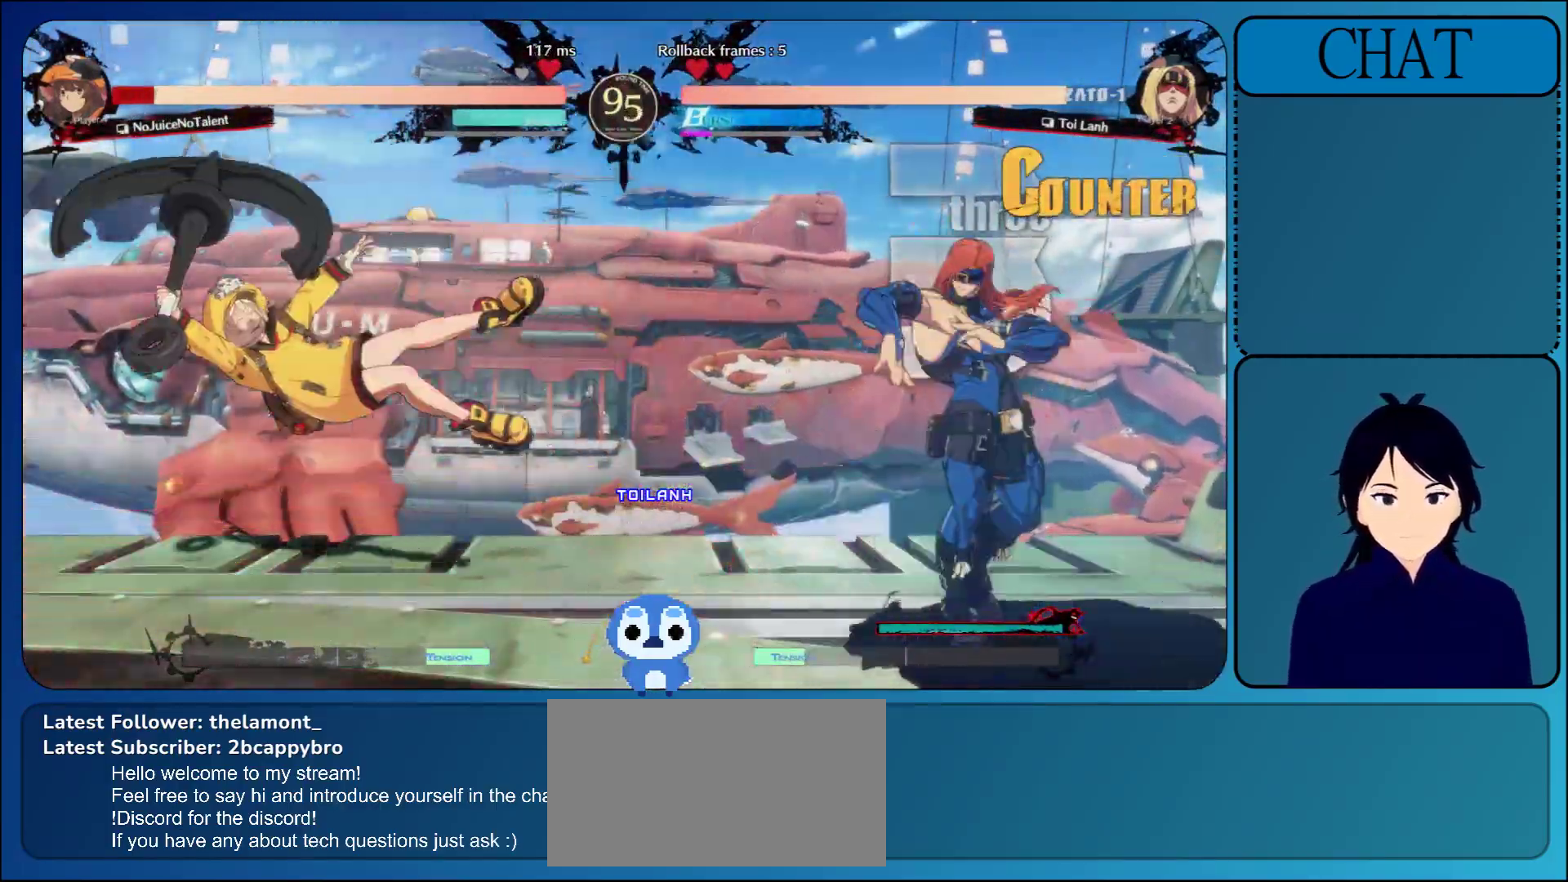
{"buttons": [], "left_stick": "left", "events": [[17, "TRIANGLE", "down"], [167, "TRIANGLE", "up"], [250, "TRIANGLE", "down"], [433, "TRIANGLE", "up"]]}
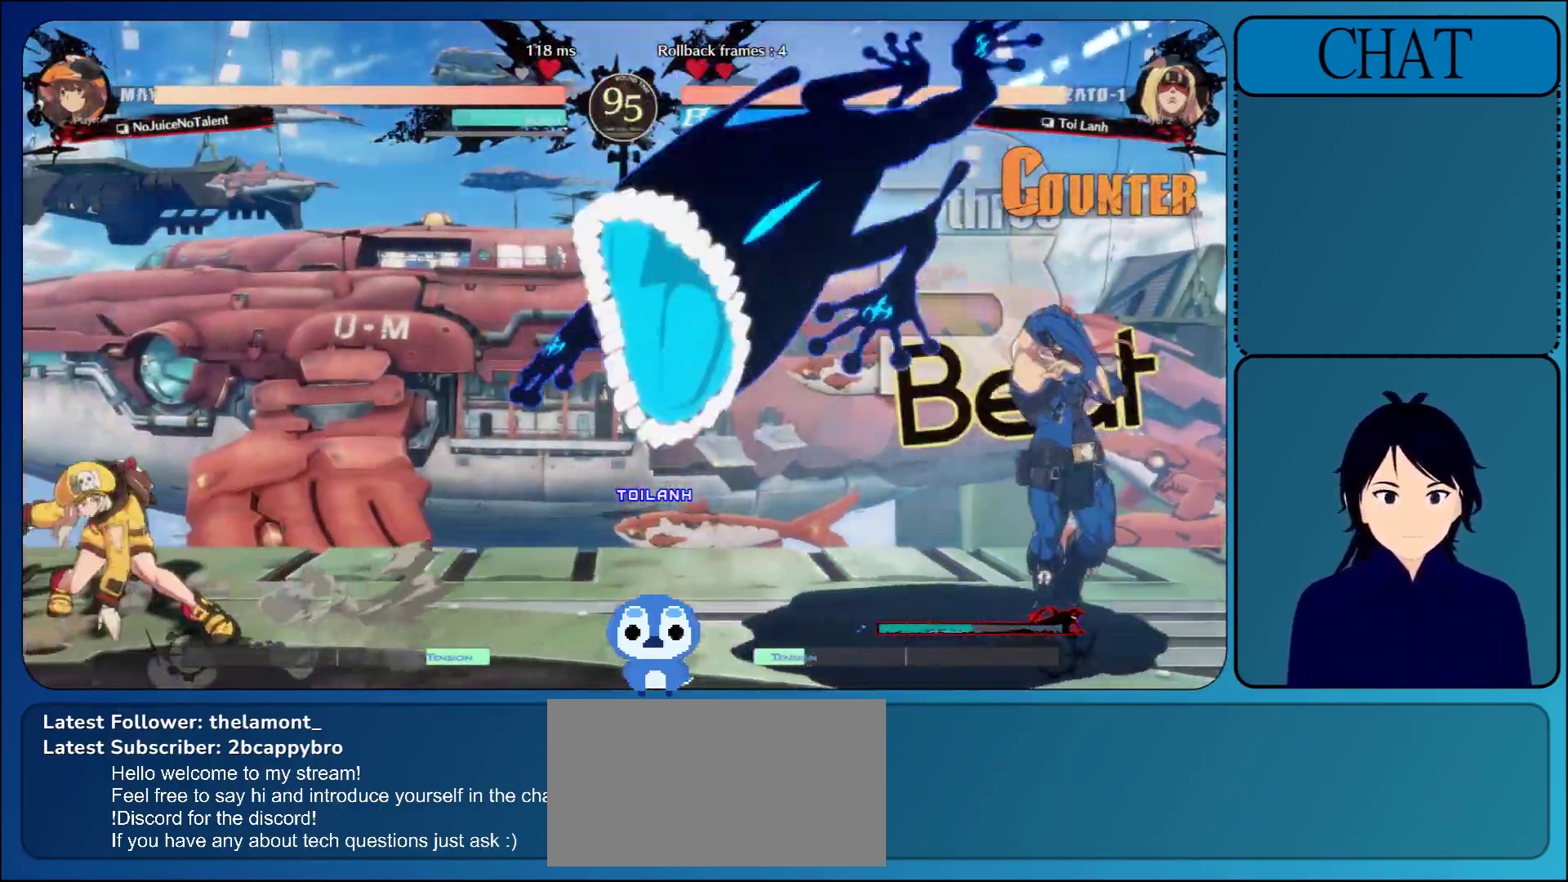
{"buttons": ["CROSS"], "left_stick": "up", "events": [[50, "left_stick", "down"], [300, "left_stick", "up-right"], [400, "left_stick", "up"], [433, "CROSS", "down"]]}
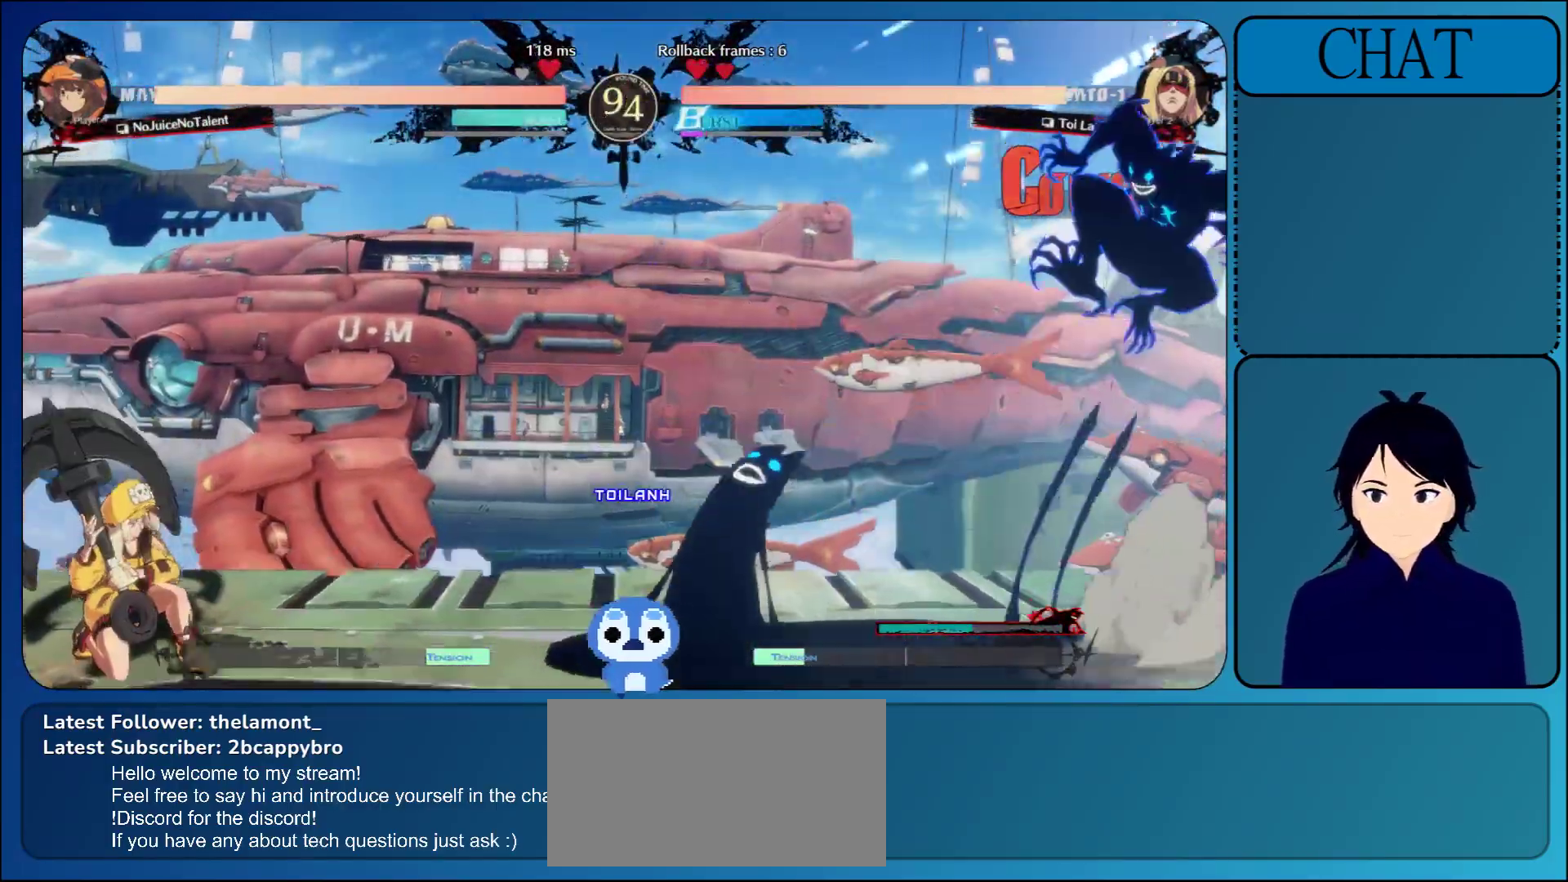
{"buttons": [], "left_stick": "center", "events": [[50, "CROSS", "up"], [50, "left_stick", "center"], [133, "CROSS", "down"], [250, "CROSS", "up"], [317, "CROSS", "down"], [467, "CROSS", "up"]]}